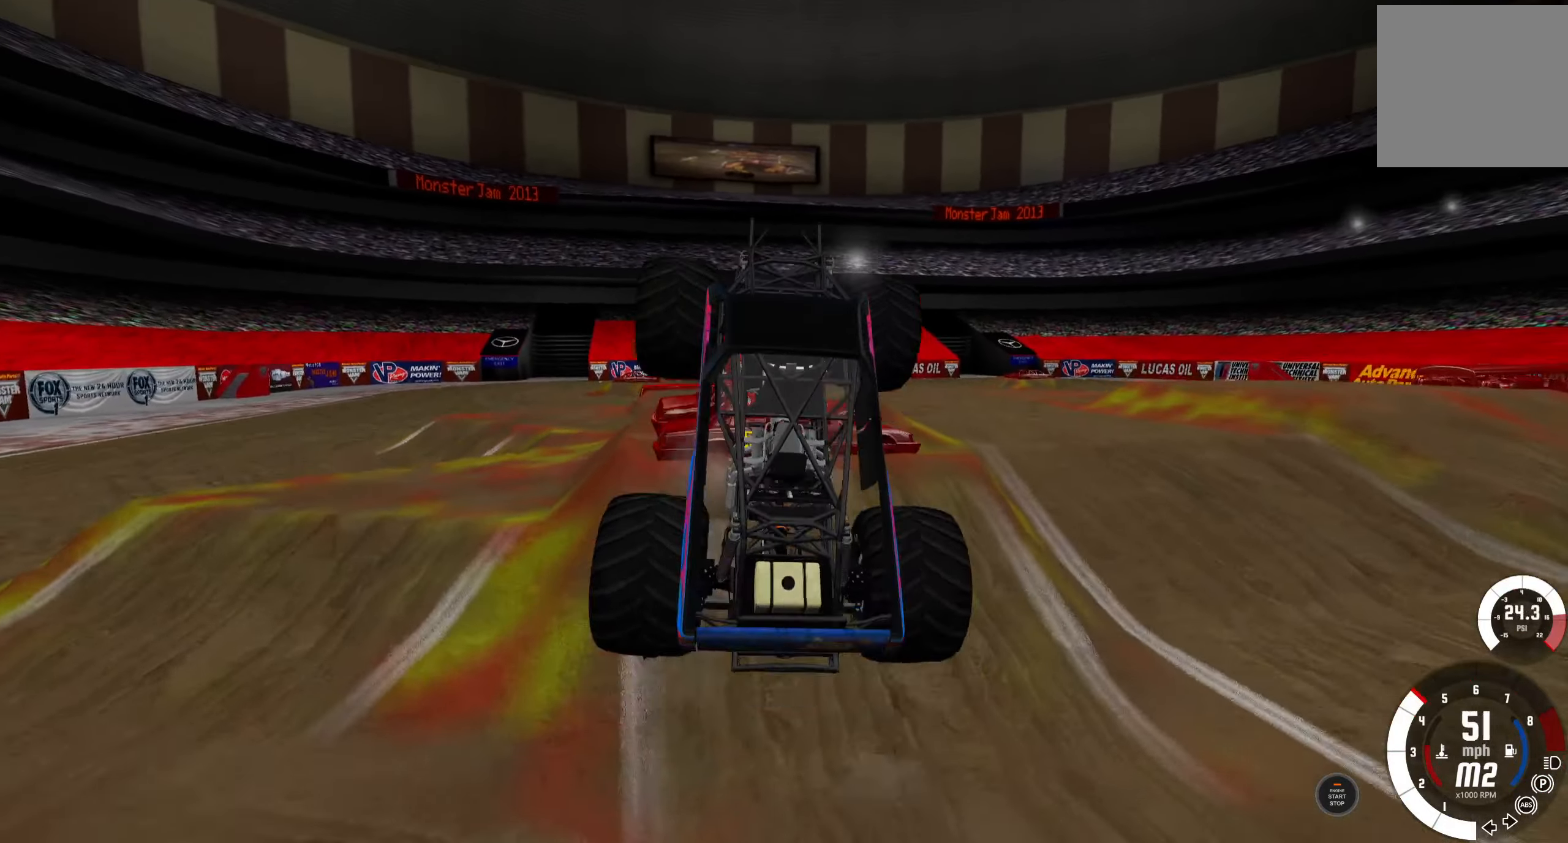
Gameplay with a controller (Xbox layout); each line is a JSON object with the inputs held at the frame after it. "events" lists button and stick changes between this image and that frame as [ms after this image, input, new state], when the widget could be followed in between.
{"buttons": ["R2"], "left_stick": "center", "right_stick": "center", "events": []}
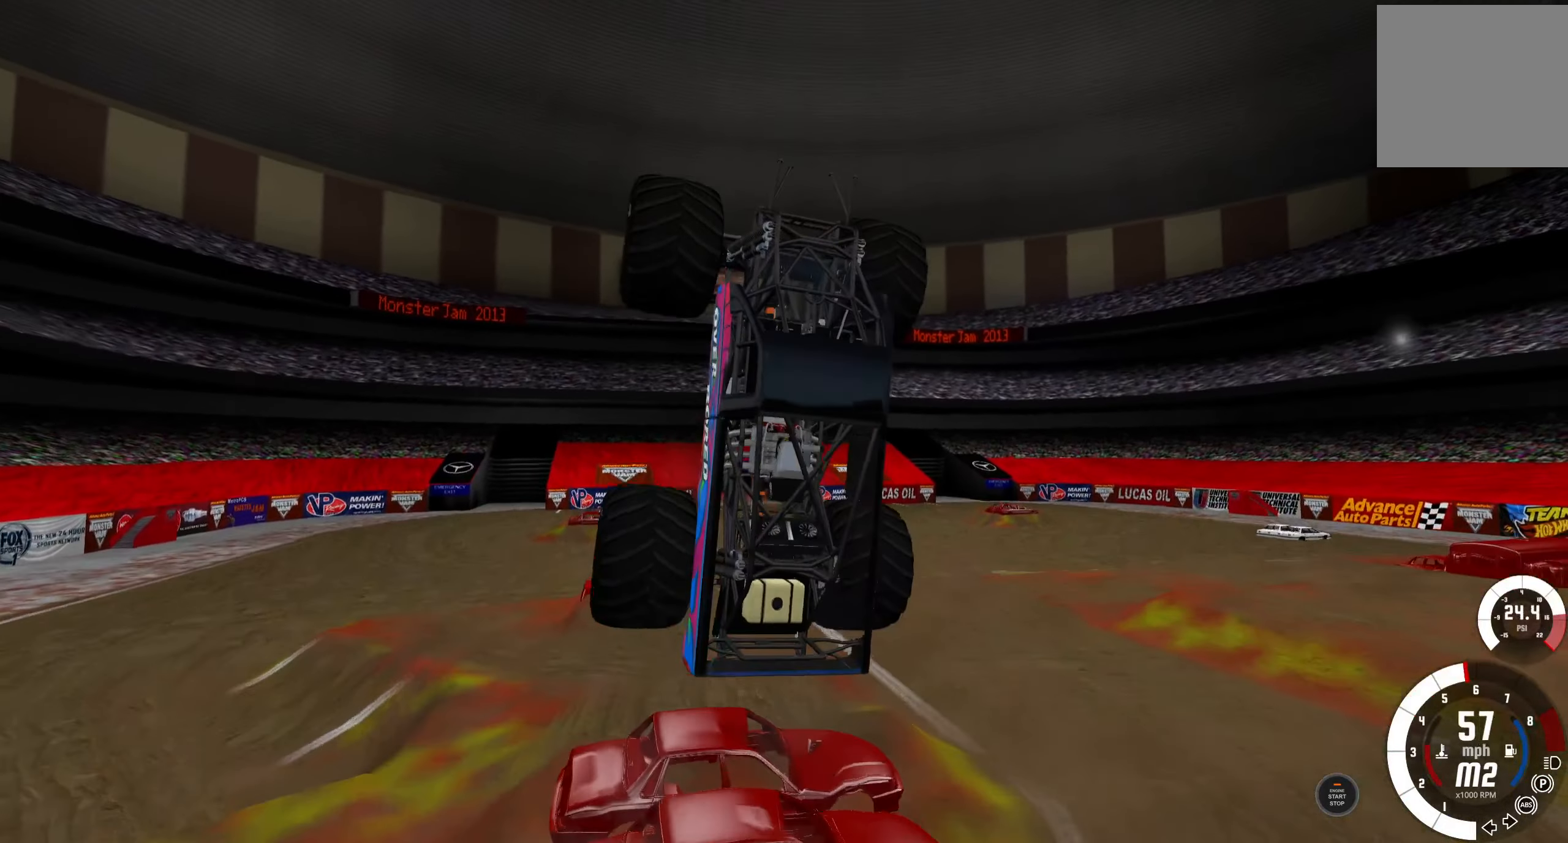
{"buttons": ["R2"], "left_stick": "center", "right_stick": "center", "events": []}
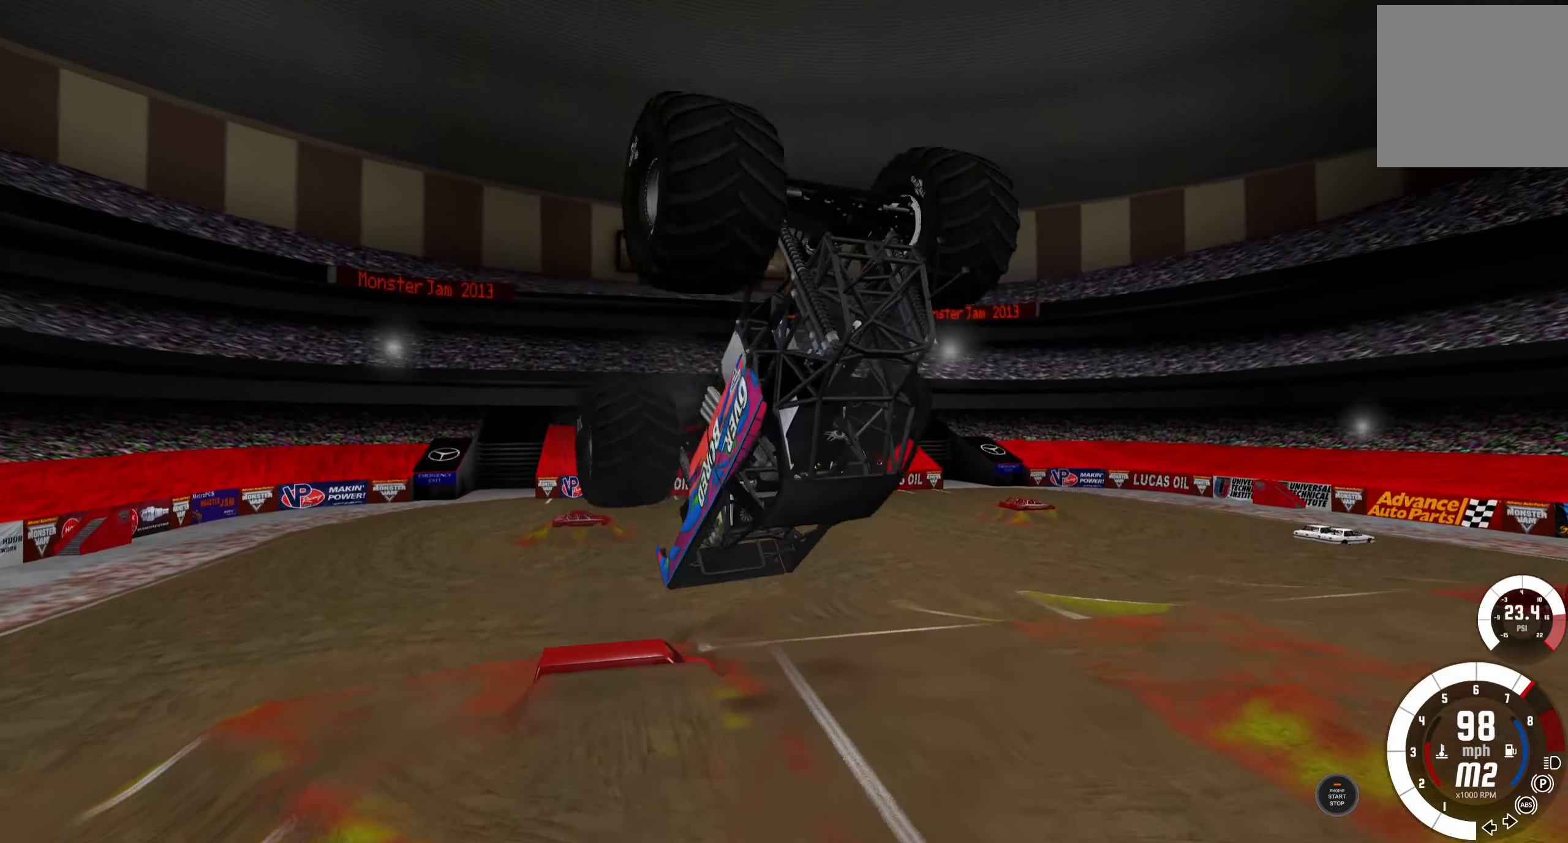
{"buttons": [], "left_stick": "center", "right_stick": "center", "events": [[233, "R2", "up"]]}
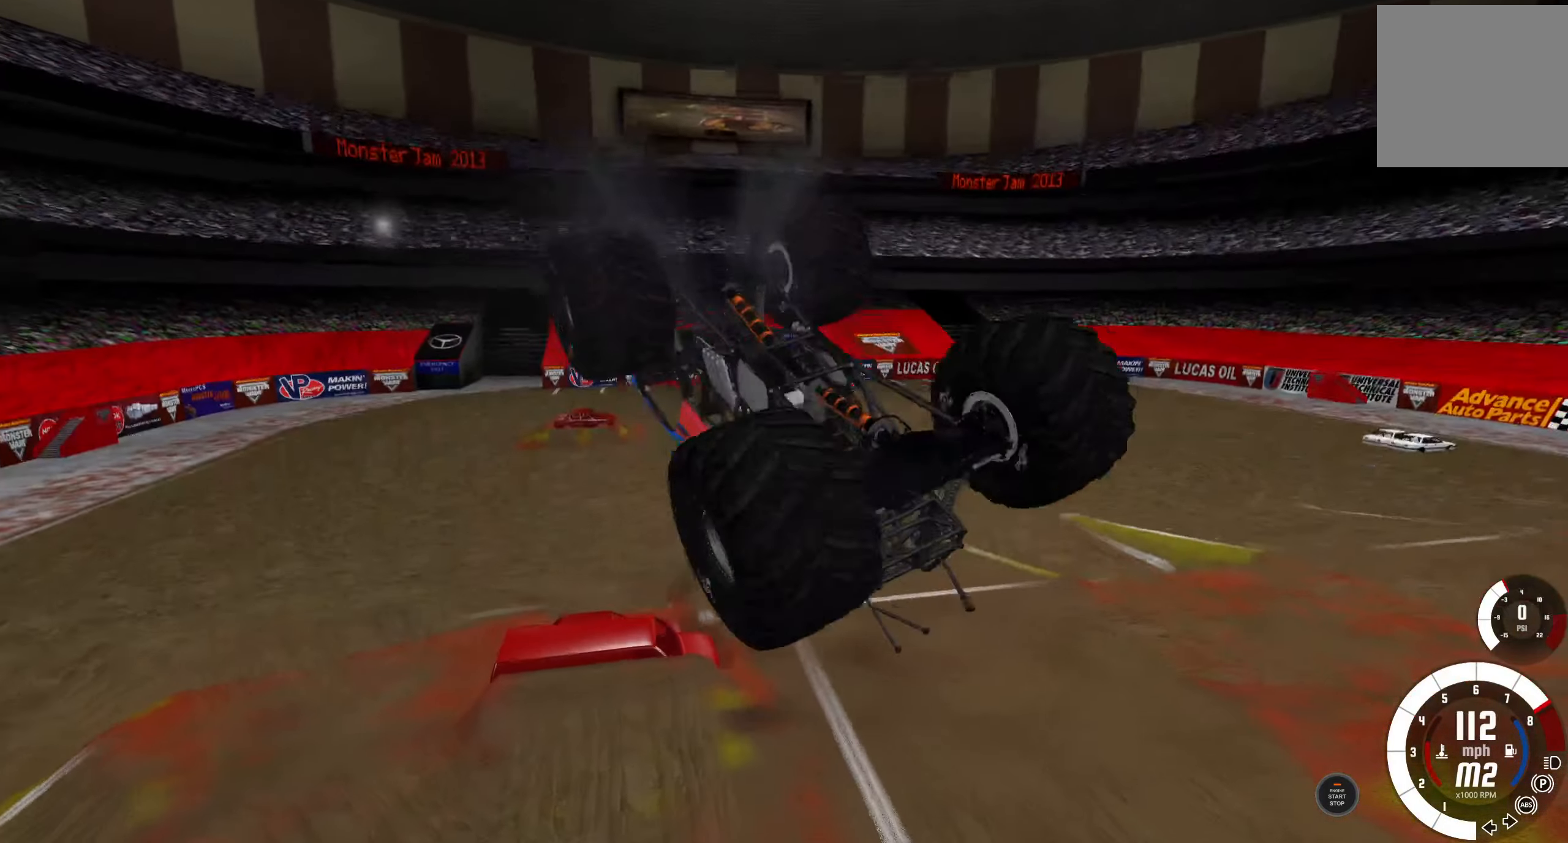
{"buttons": ["R2"], "left_stick": "center", "right_stick": "center", "events": [[66, "R2", "down"], [250, "R2", "up"], [450, "R2", "down"]]}
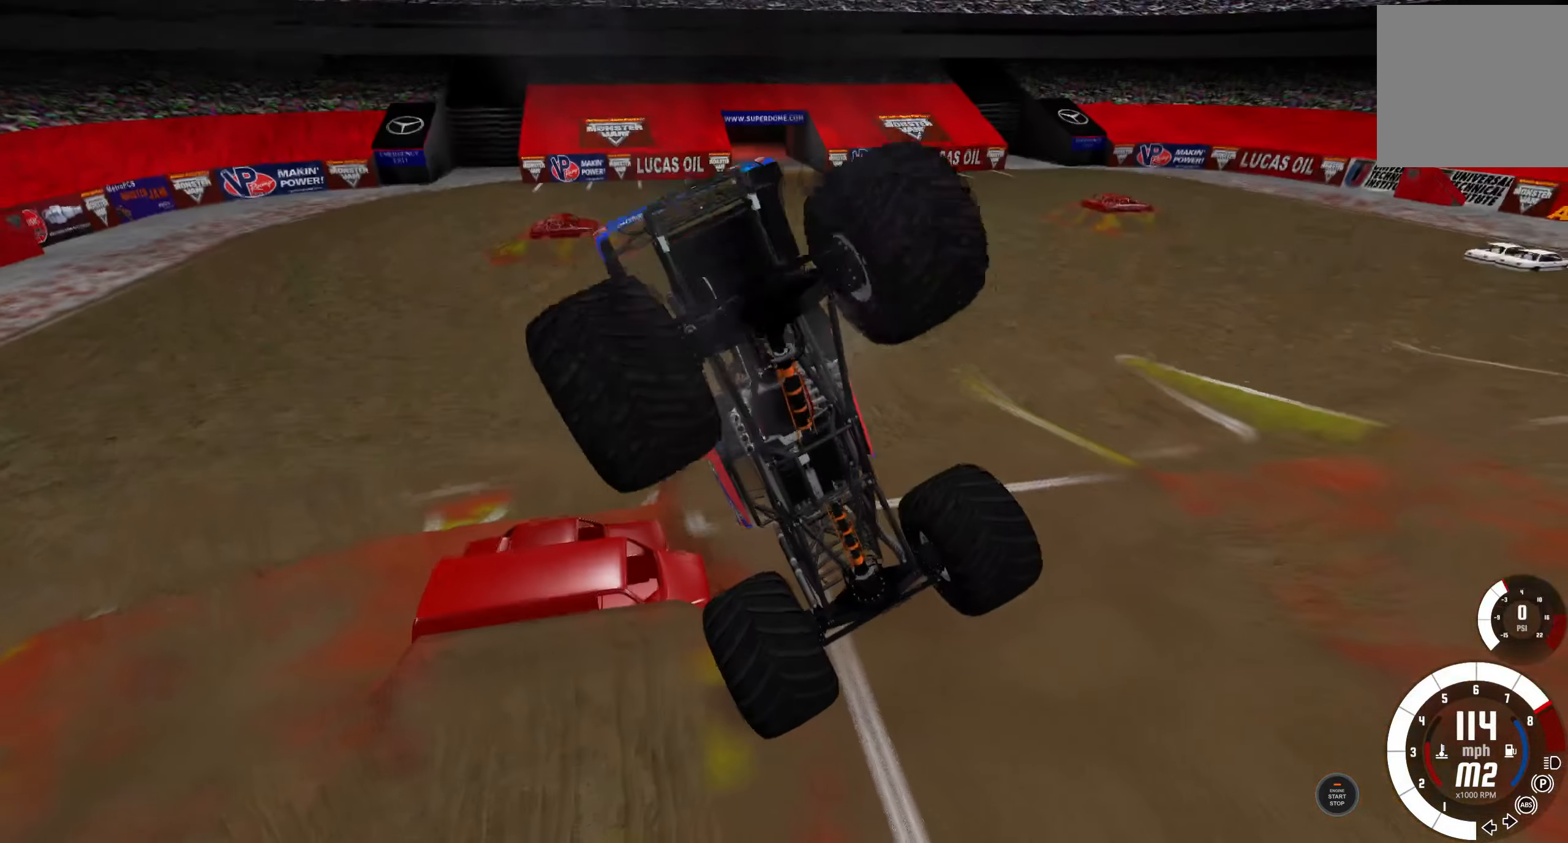
{"buttons": ["R2"], "left_stick": "center", "right_stick": "center", "events": []}
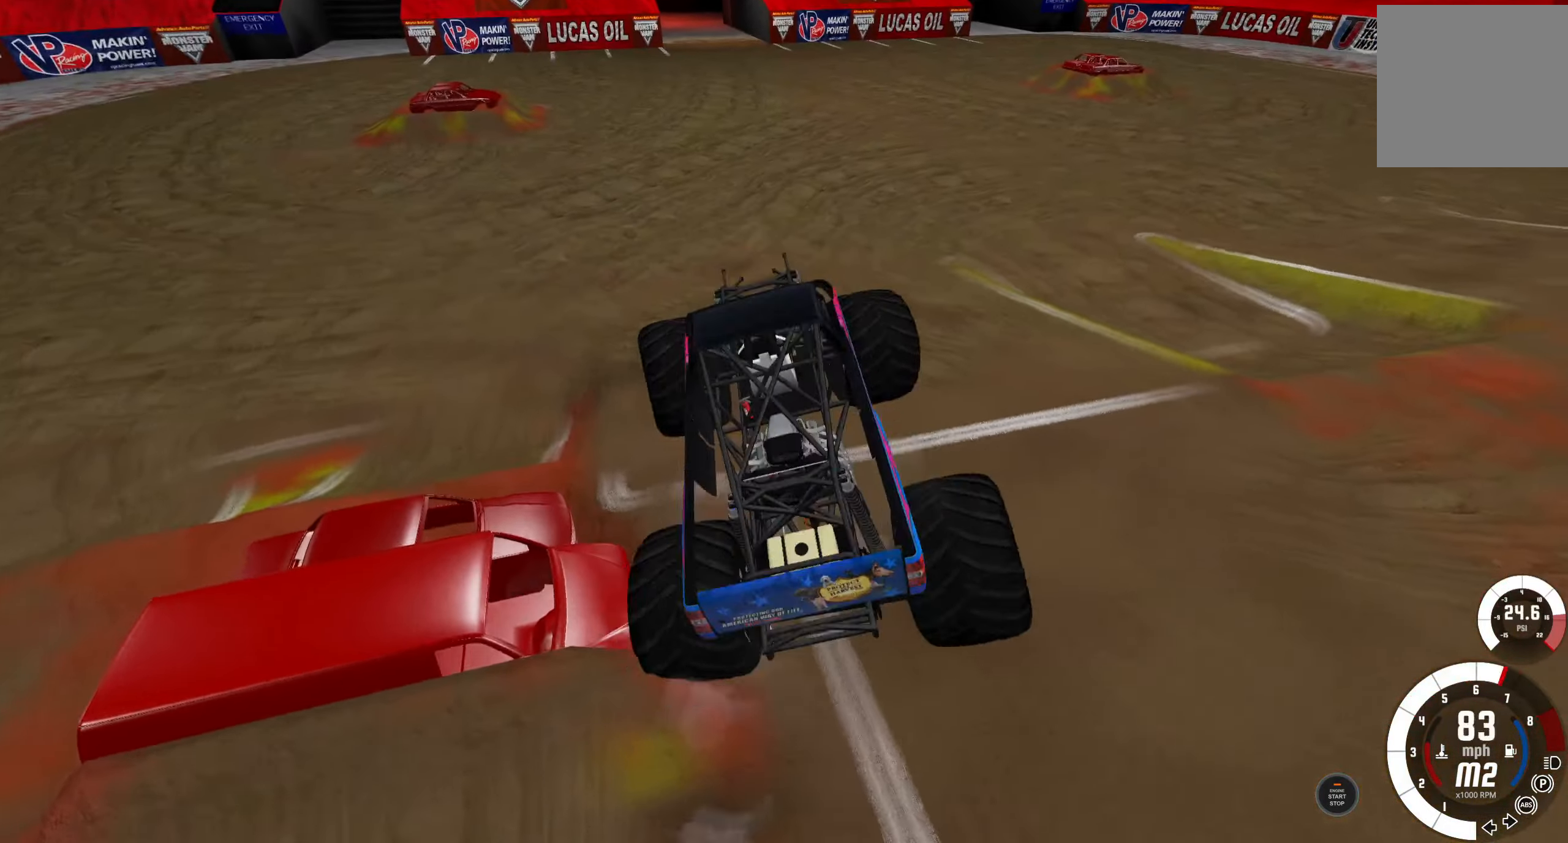
{"buttons": ["R2"], "left_stick": "center", "right_stick": "center", "events": []}
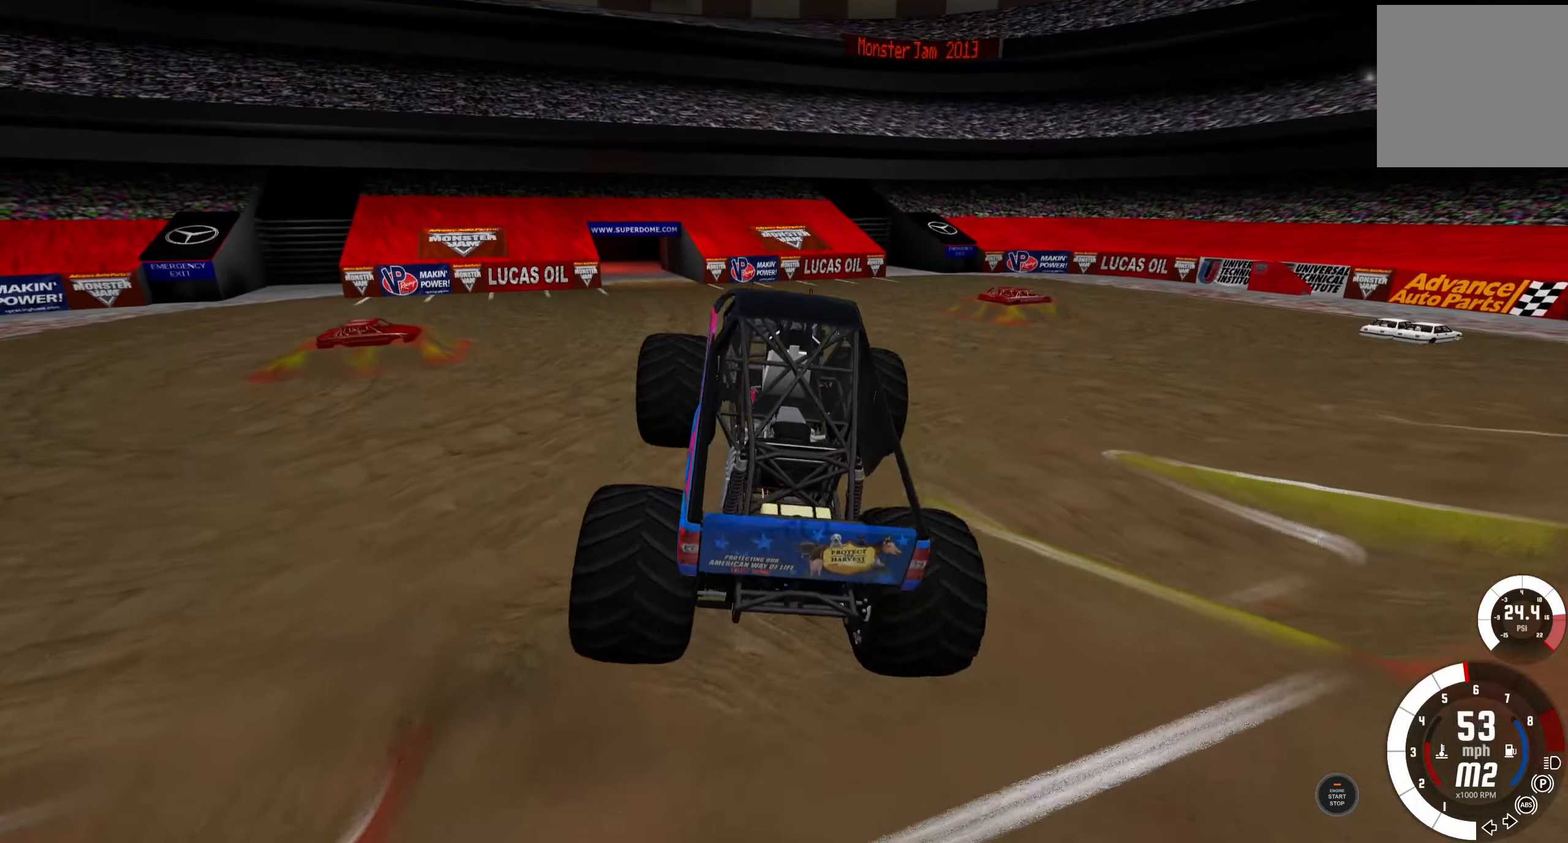
{"buttons": ["R1"], "left_stick": "left", "right_stick": "center", "events": [[50, "R2", "up"], [233, "R1", "down"], [233, "left_stick", "left"]]}
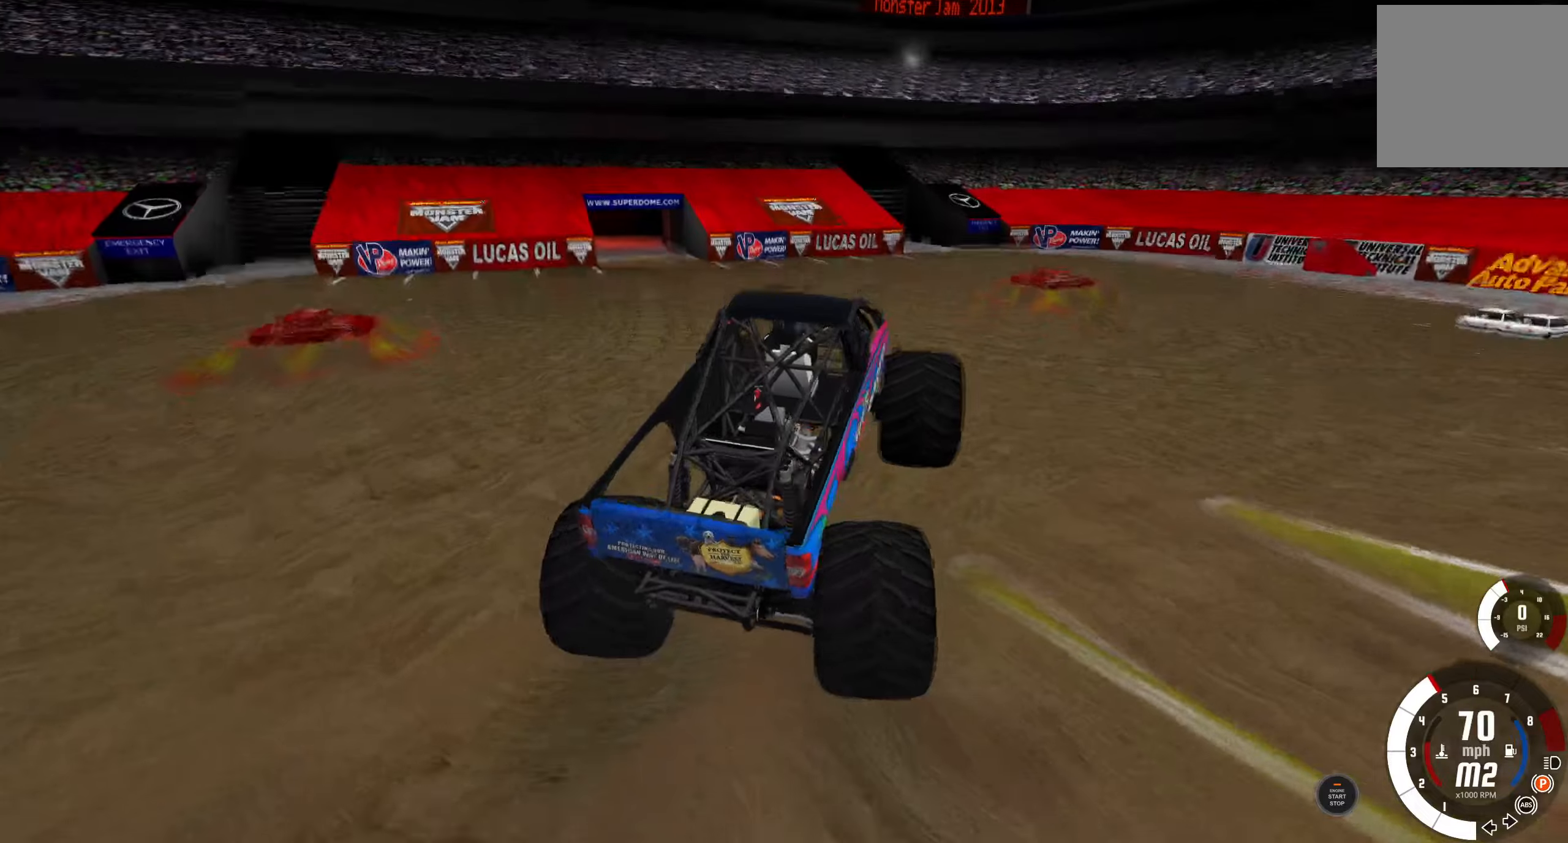
{"buttons": ["R2"], "left_stick": "left", "right_stick": "center", "events": [[33, "R2", "down"], [167, "R2", "up"], [183, "R1", "up"], [483, "R2", "down"]]}
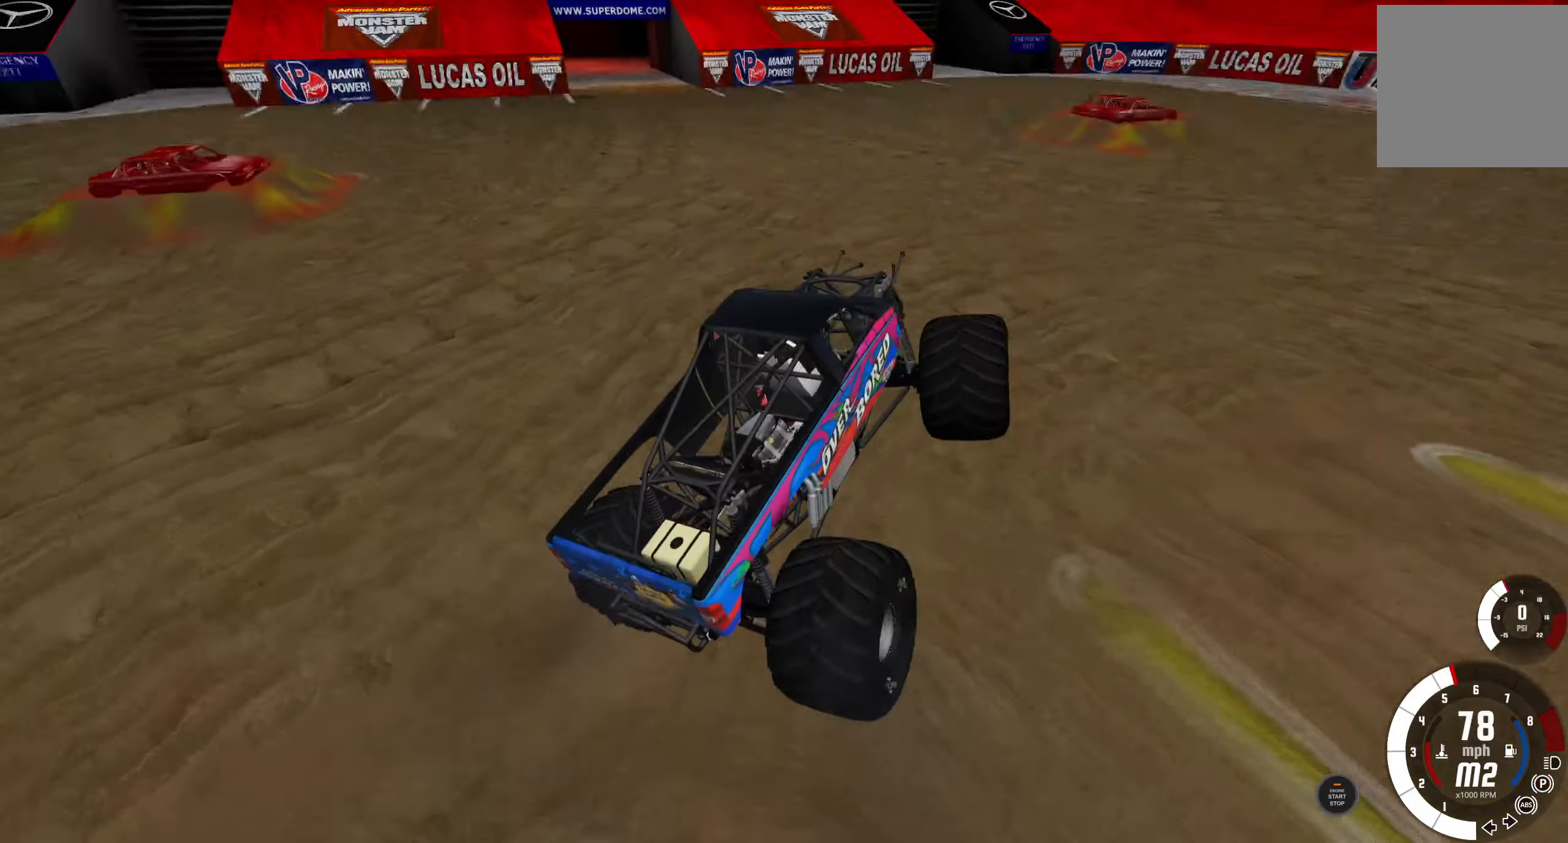
{"buttons": ["R2"], "left_stick": "center", "right_stick": "center", "events": [[283, "left_stick", "center"]]}
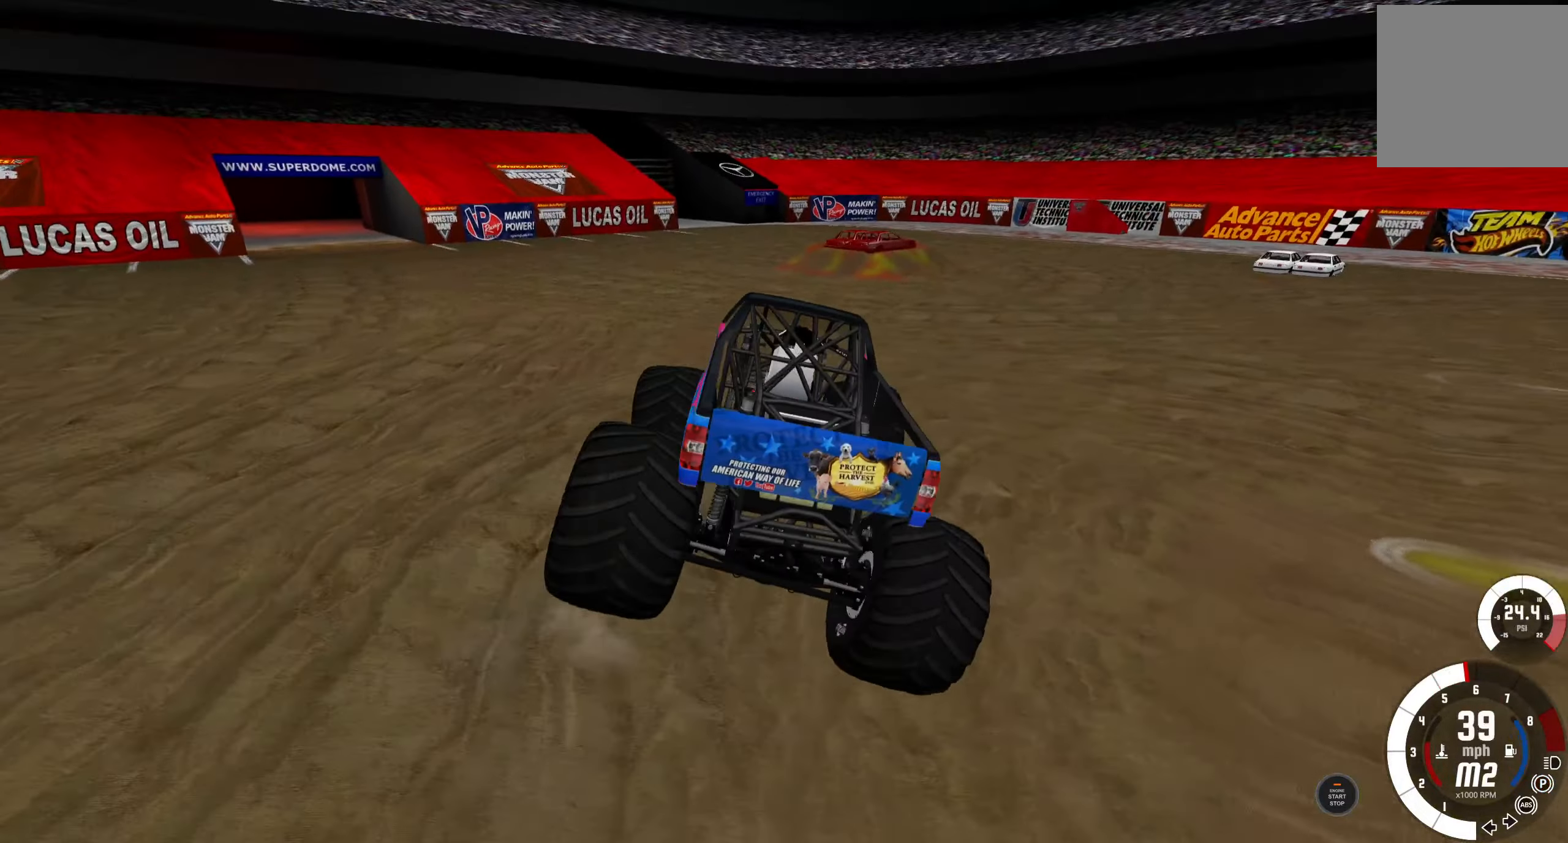
{"buttons": ["R2"], "left_stick": "center", "right_stick": "center", "events": []}
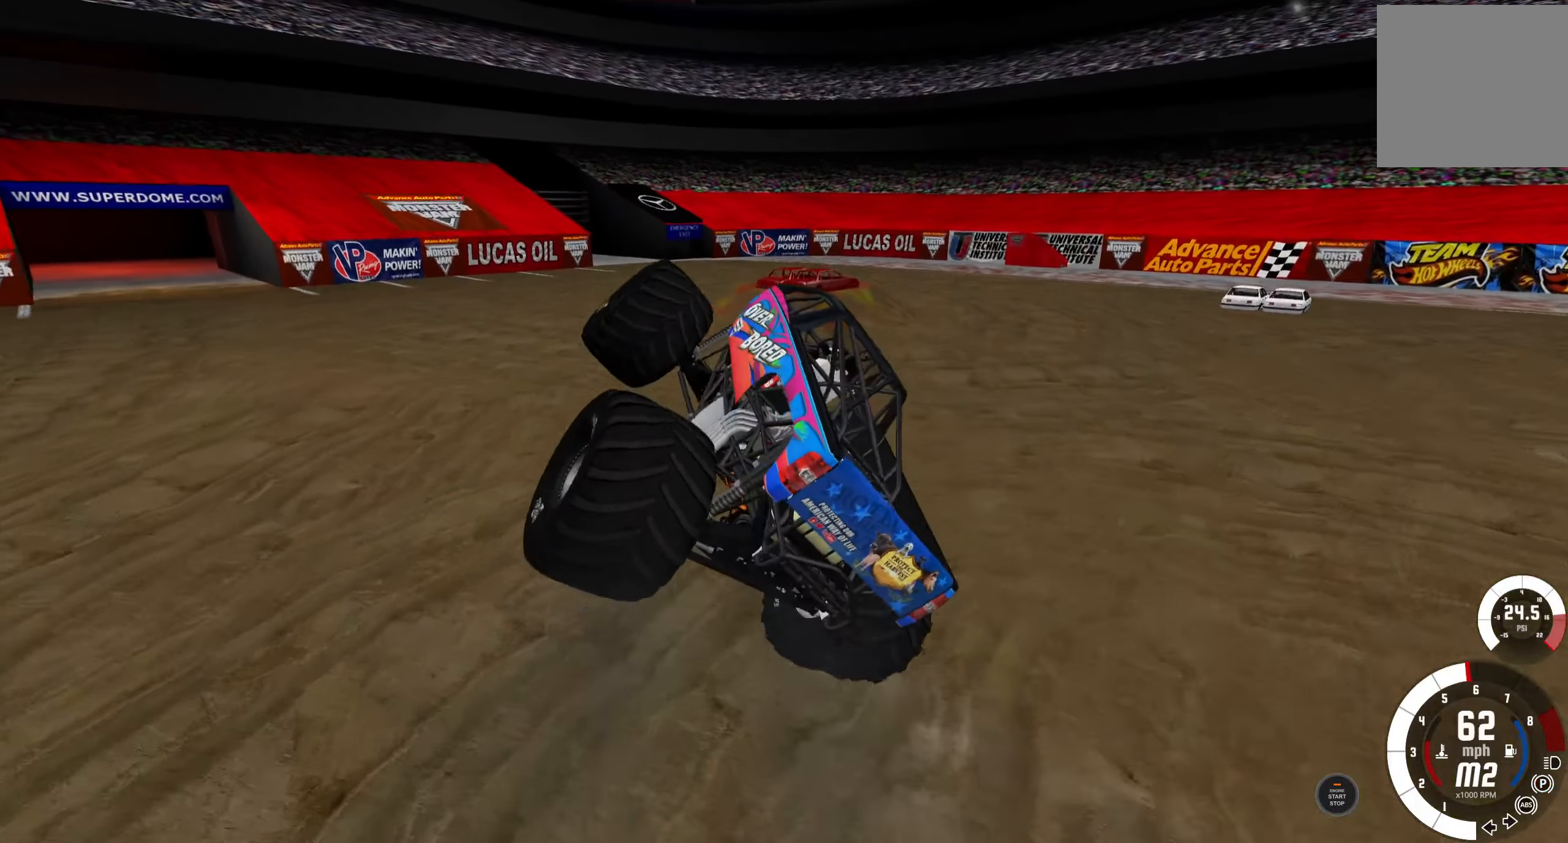
{"buttons": ["L1", "R2"], "left_stick": "center", "right_stick": "center", "events": [[483, "L1", "down"]]}
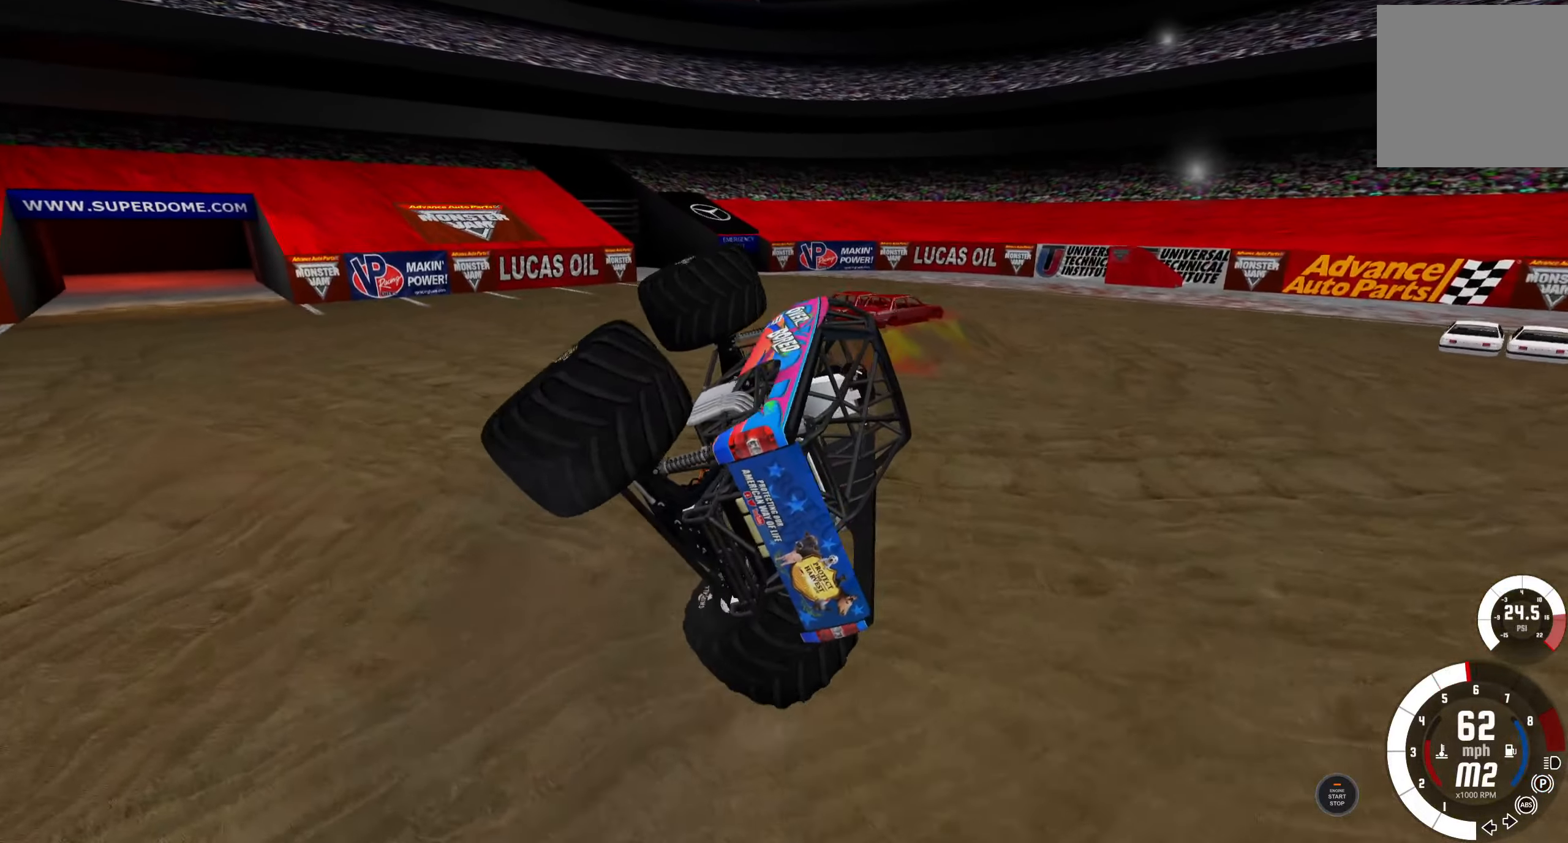
{"buttons": ["L1", "R2"], "left_stick": "center", "right_stick": "center", "events": []}
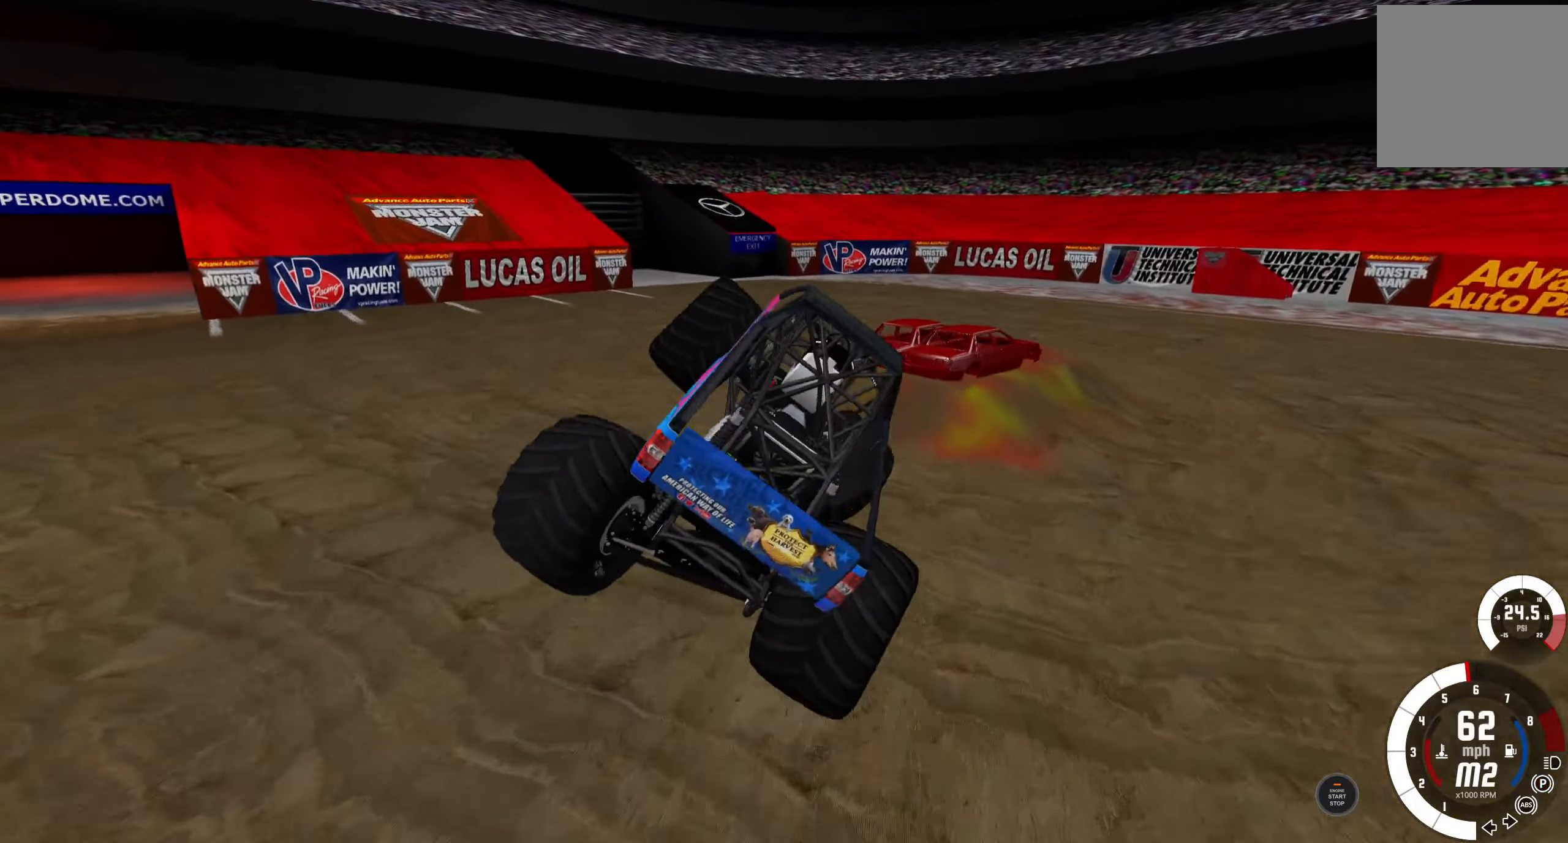
{"buttons": ["B", "R2"], "left_stick": "center", "right_stick": "center", "events": [[467, "B", "down"], [500, "L1", "up"]]}
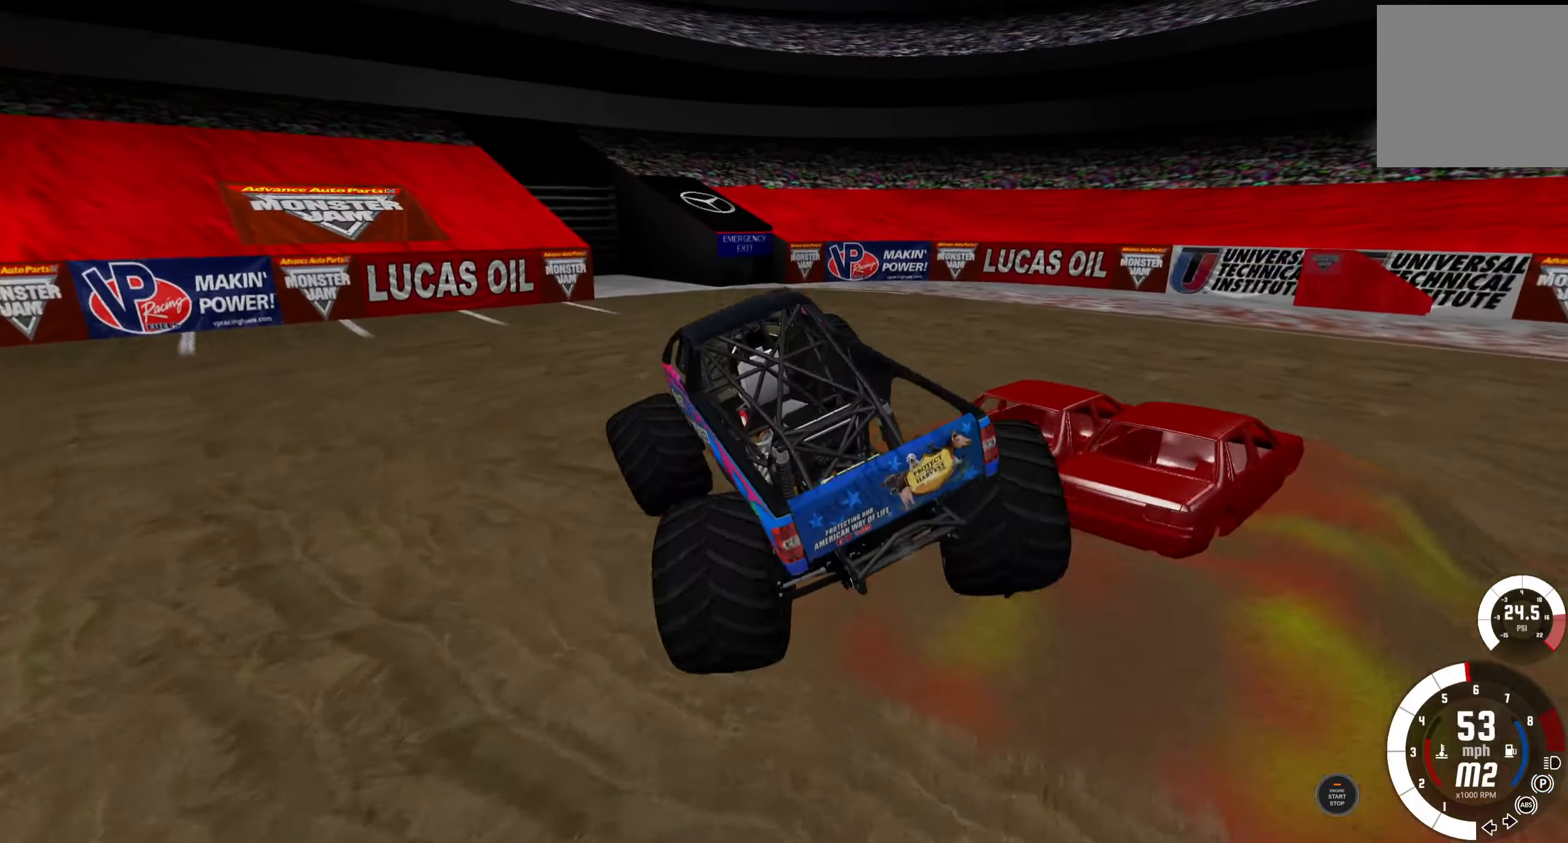
{"buttons": ["B", "R2"], "left_stick": "center", "right_stick": "center", "events": []}
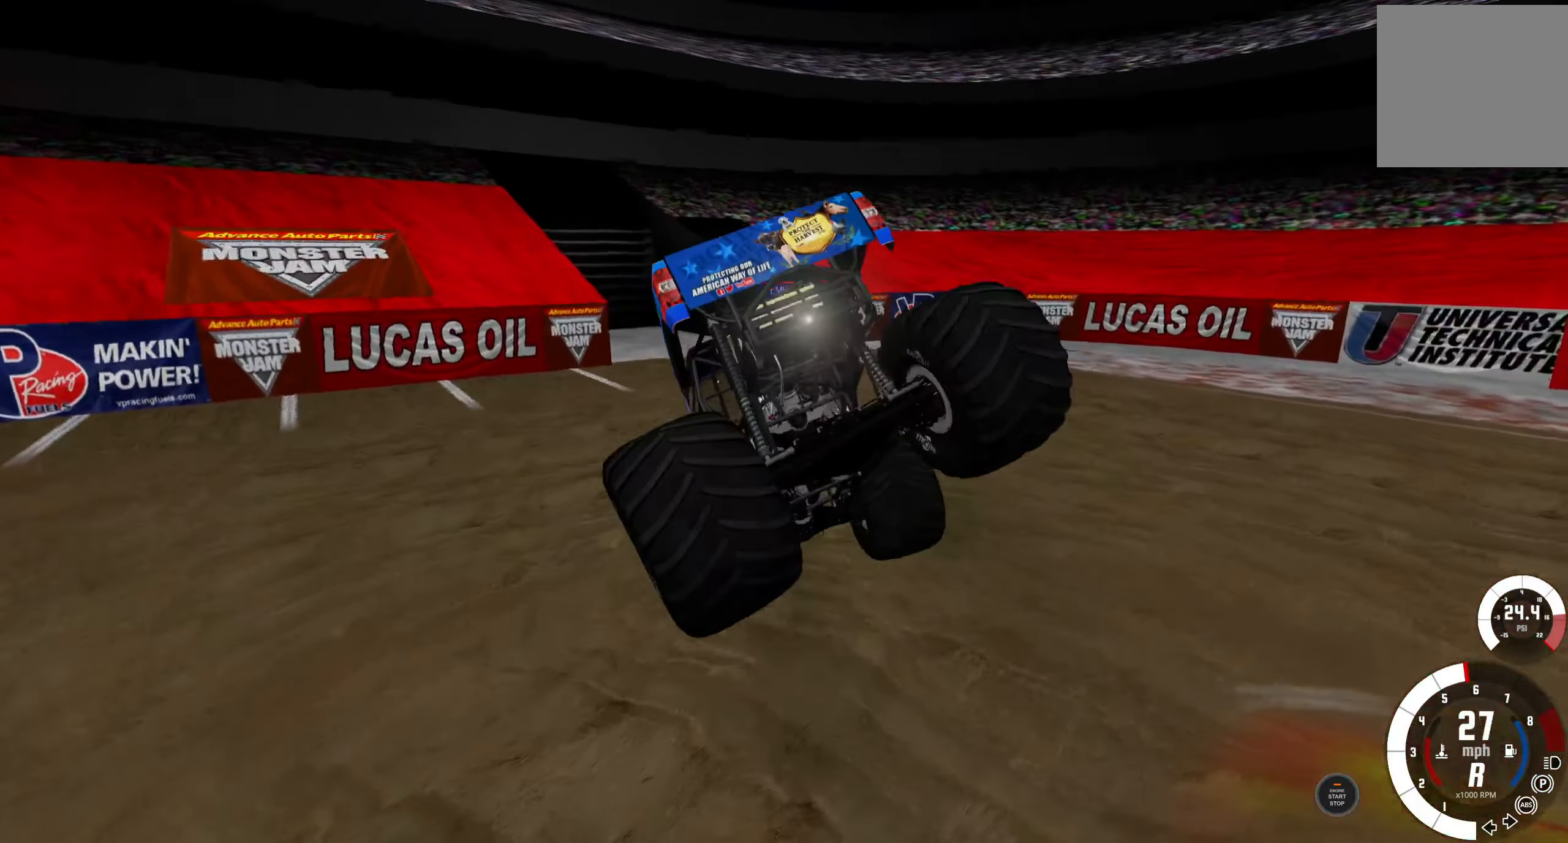
{"buttons": ["B", "R2"], "left_stick": "left", "right_stick": "center", "events": [[50, "R1", "down"], [167, "R1", "up"], [183, "left_stick", "left"]]}
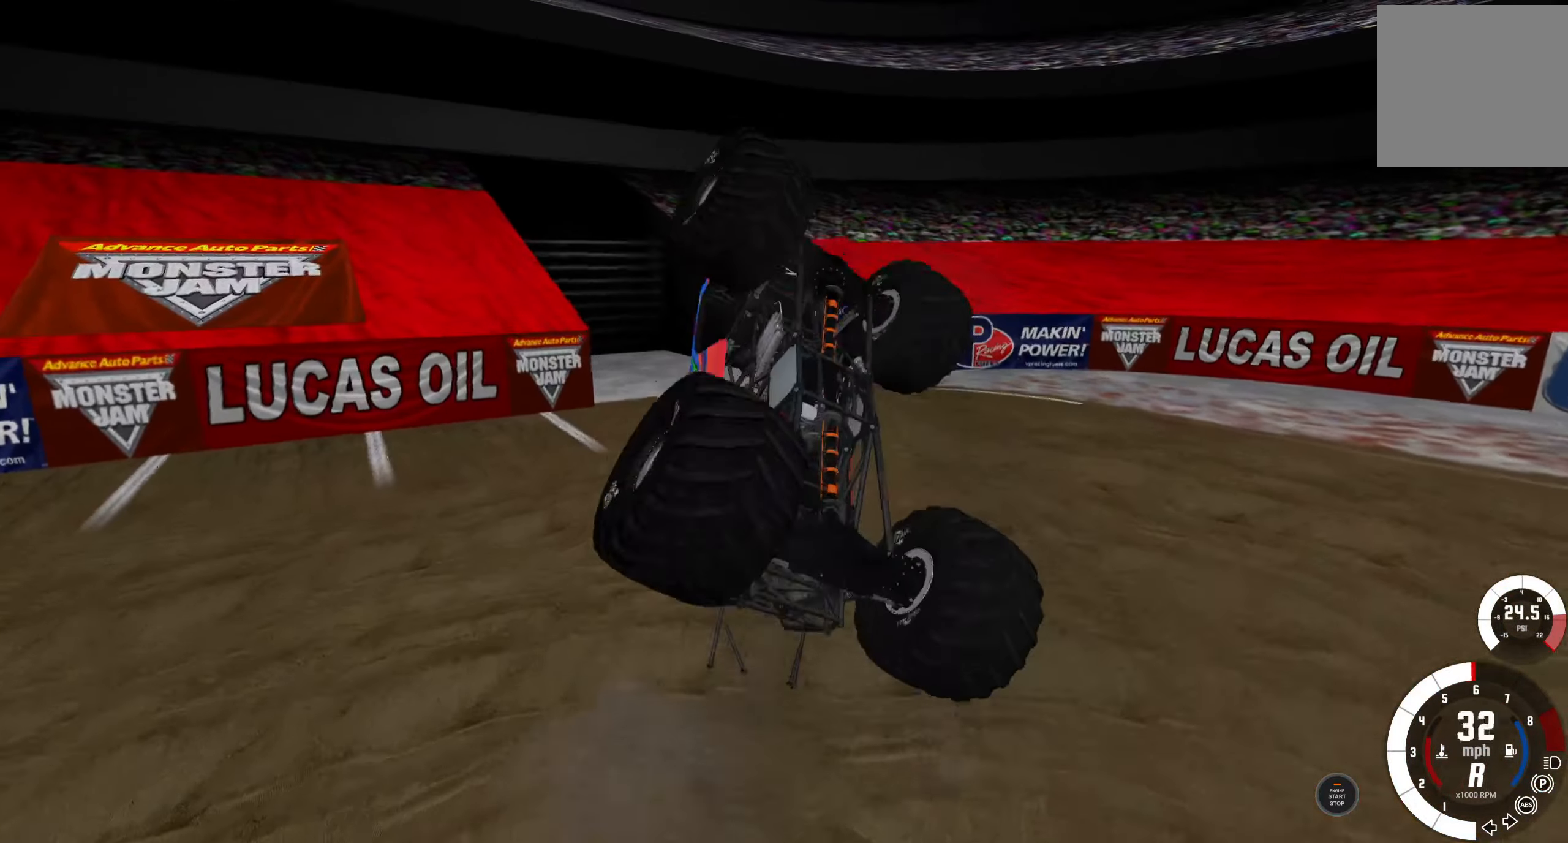
{"buttons": ["L2"], "left_stick": "left", "right_stick": "center", "events": [[83, "B", "up"], [117, "R2", "up"], [133, "L2", "down"]]}
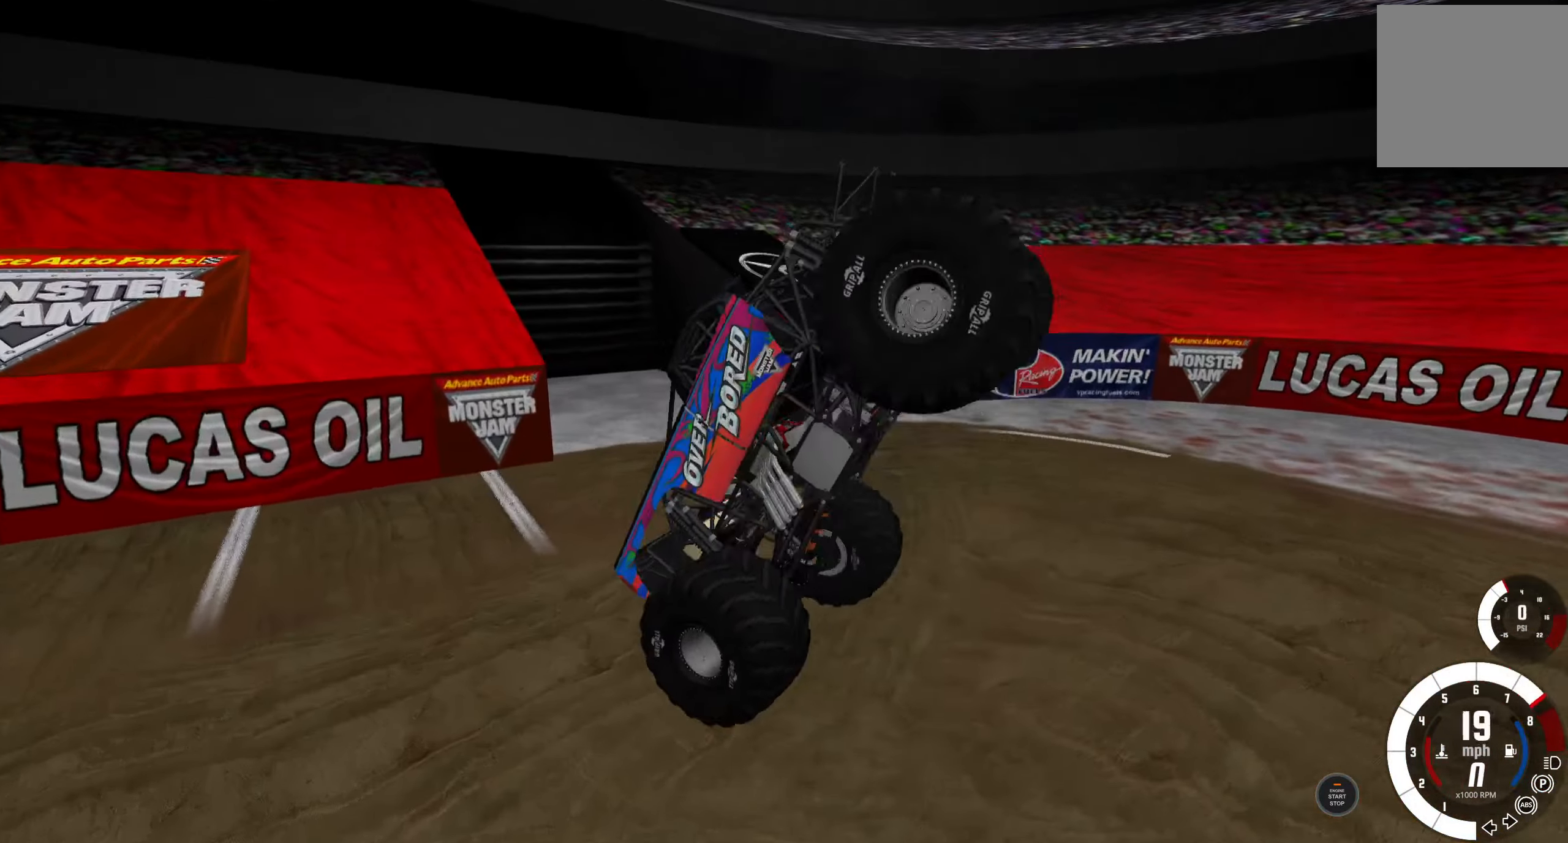
{"buttons": ["A", "L2"], "left_stick": "left", "right_stick": "center", "events": [[467, "A", "down"]]}
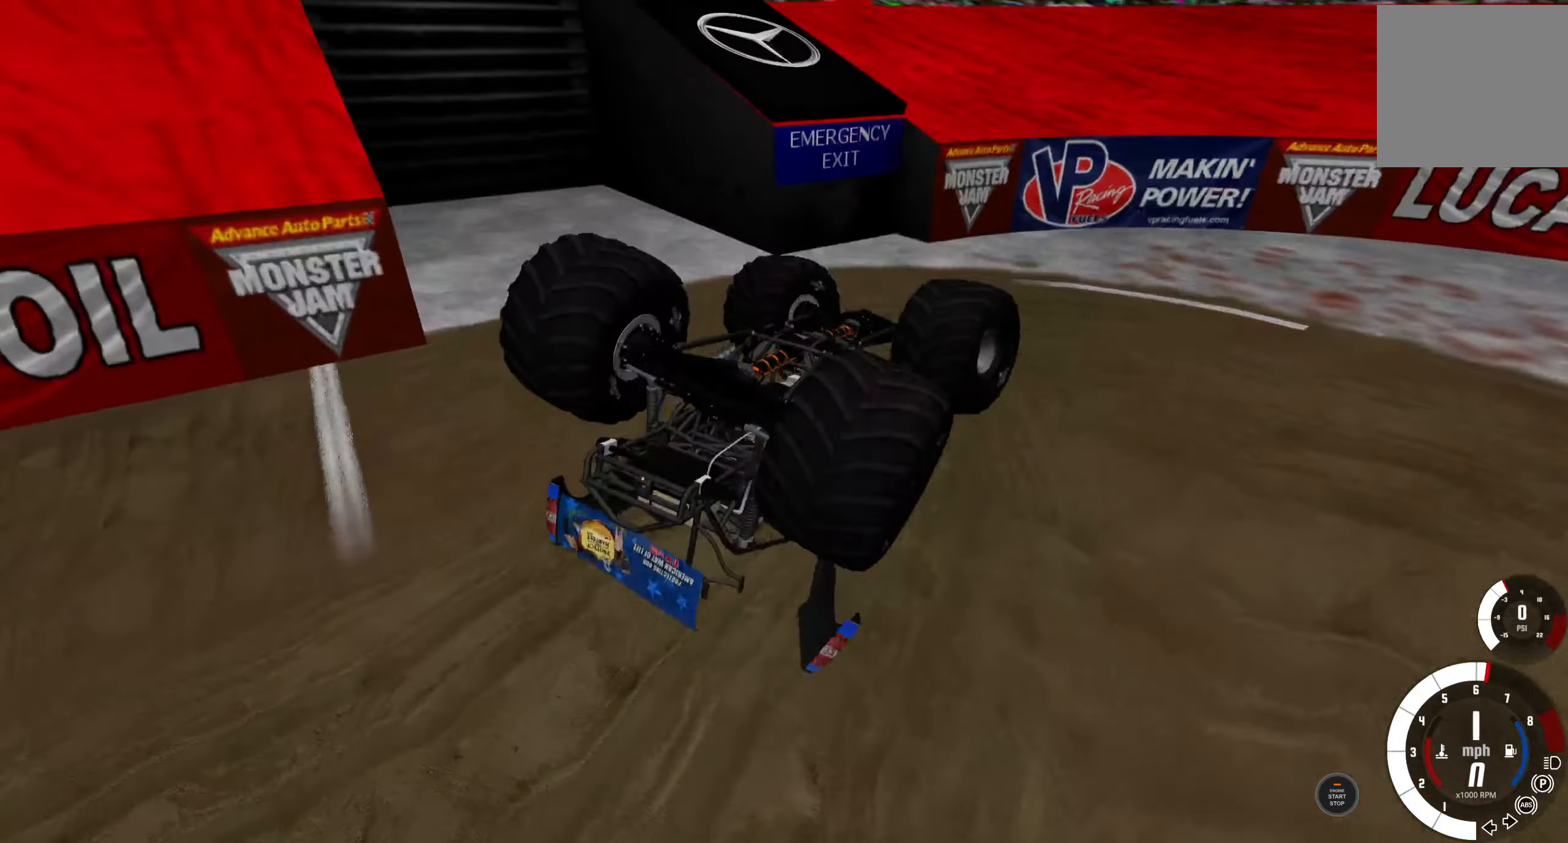
{"buttons": ["R2"], "left_stick": "left", "right_stick": "center", "events": [[50, "R2", "down"], [117, "A", "up"], [184, "L2", "up"]]}
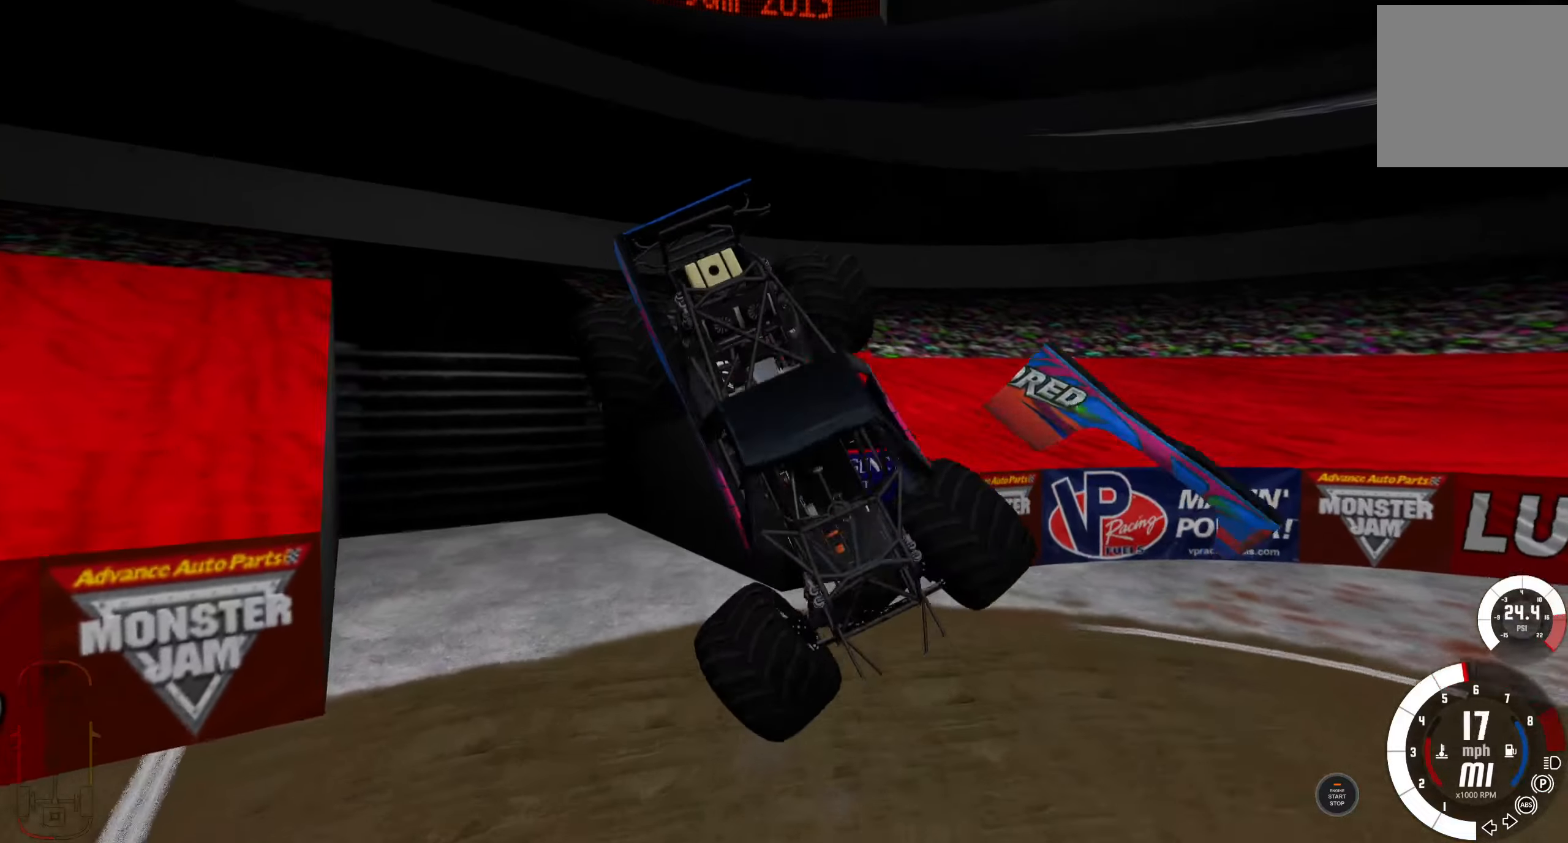
{"buttons": ["L2"], "left_stick": "left", "right_stick": "center", "events": [[284, "L2", "down"], [400, "R2", "up"]]}
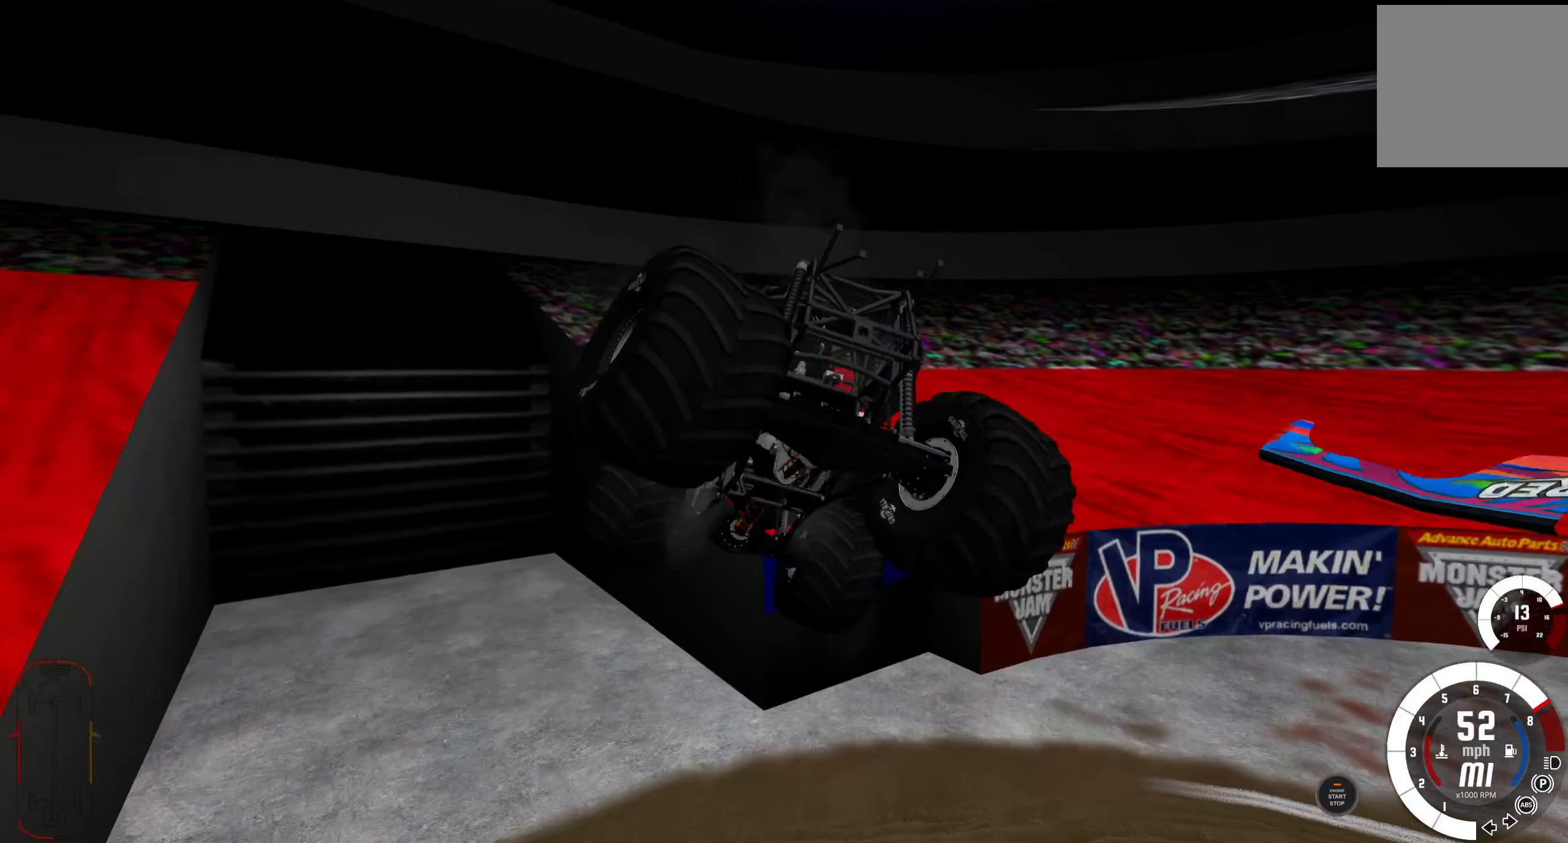
{"buttons": ["L2"], "left_stick": "up-right", "right_stick": "center", "events": [[84, "left_stick", "right"], [300, "left_stick", "up-right"]]}
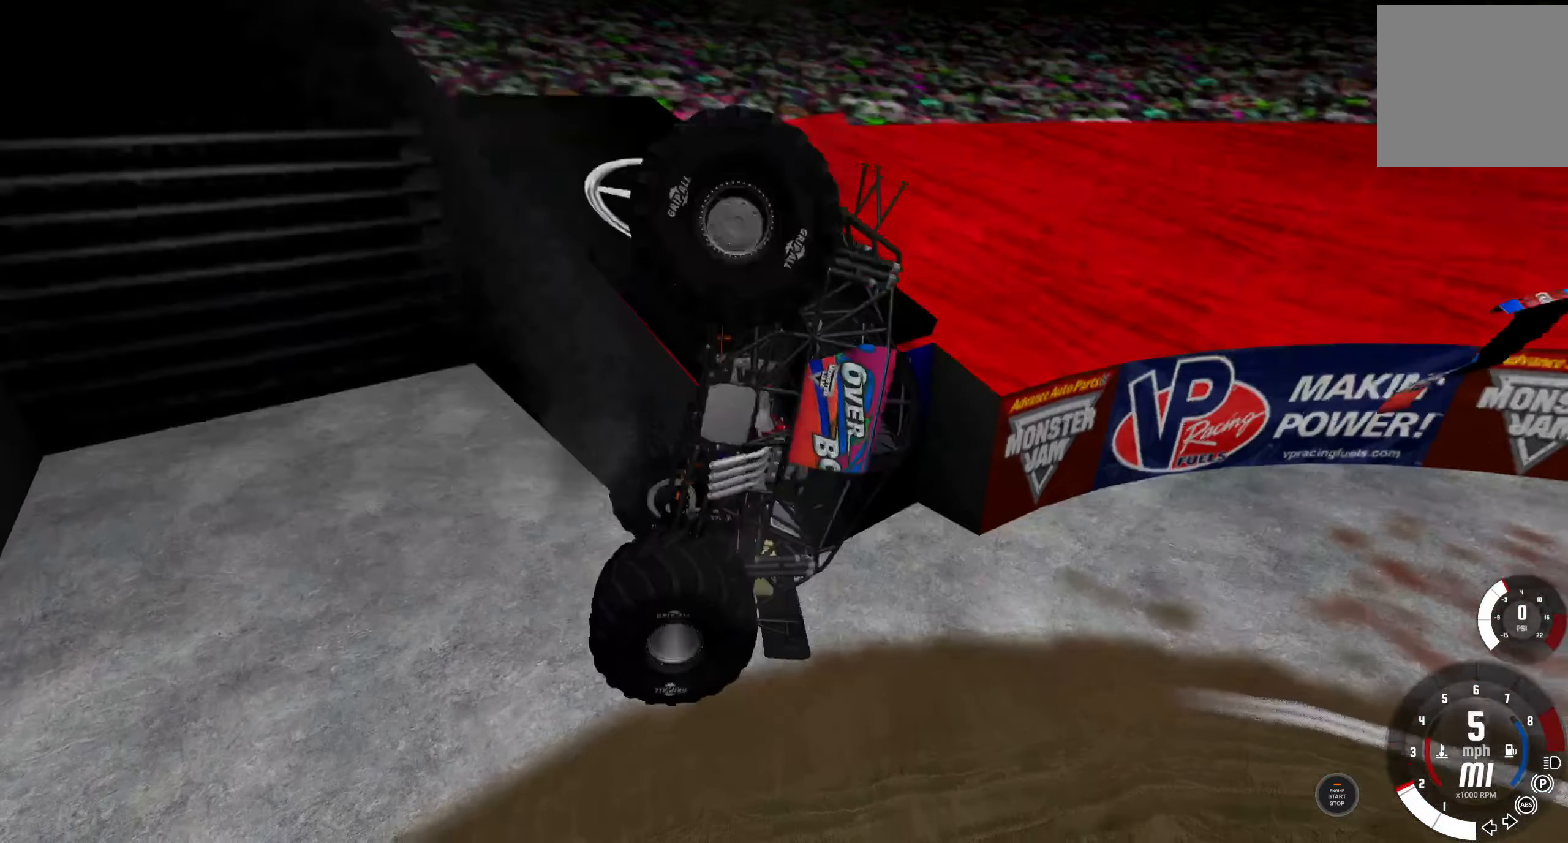
{"buttons": ["L2"], "left_stick": "up-right", "right_stick": "center", "events": []}
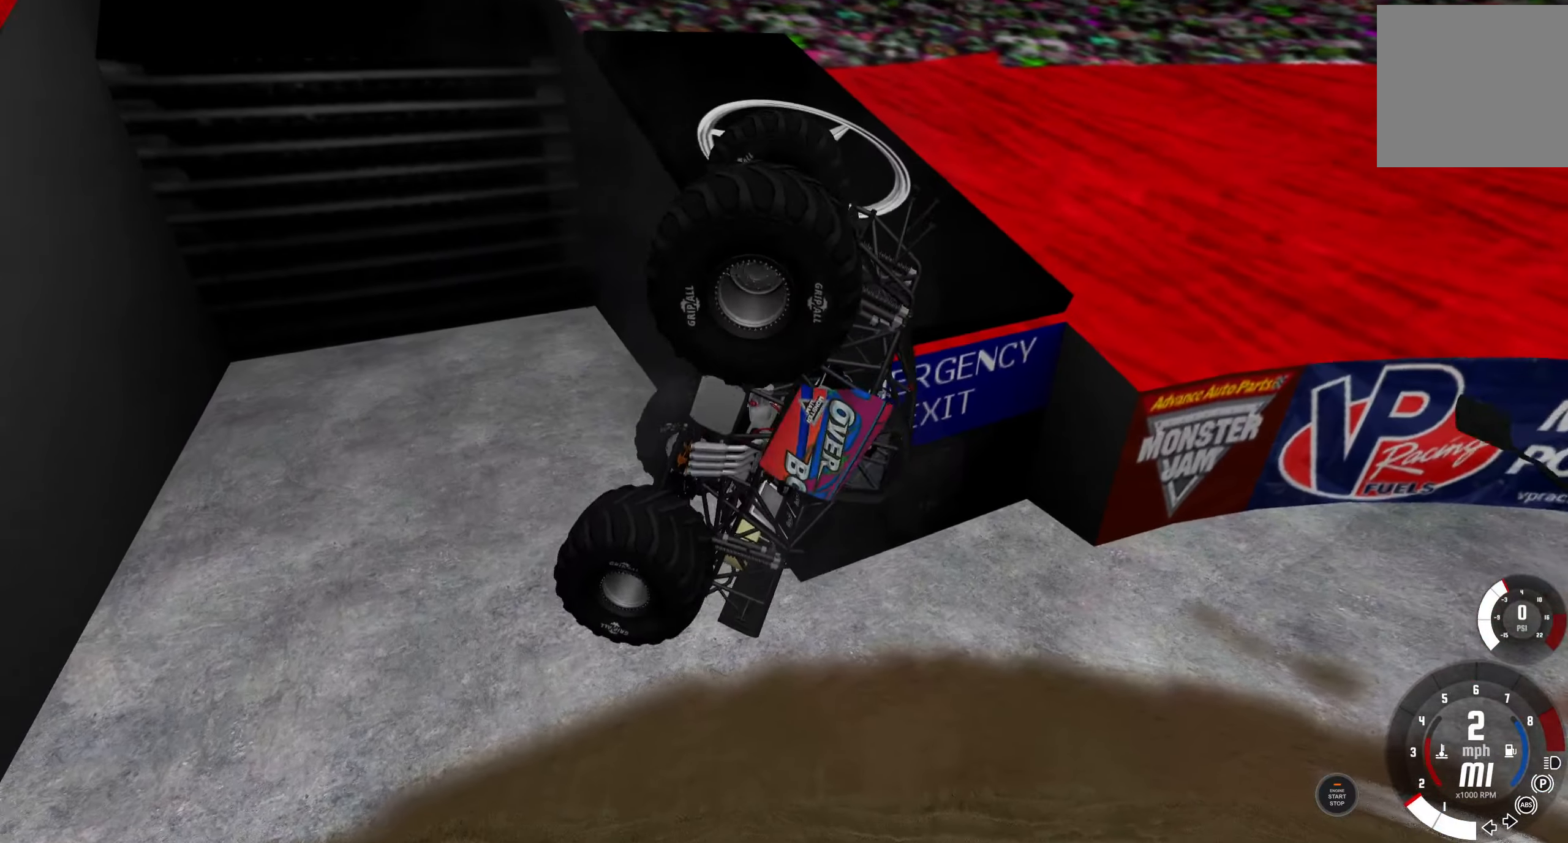
{"buttons": ["B", "R2"], "left_stick": "center", "right_stick": "center", "events": [[17, "left_stick", "center"], [350, "B", "down"], [350, "R2", "down"], [434, "L2", "up"]]}
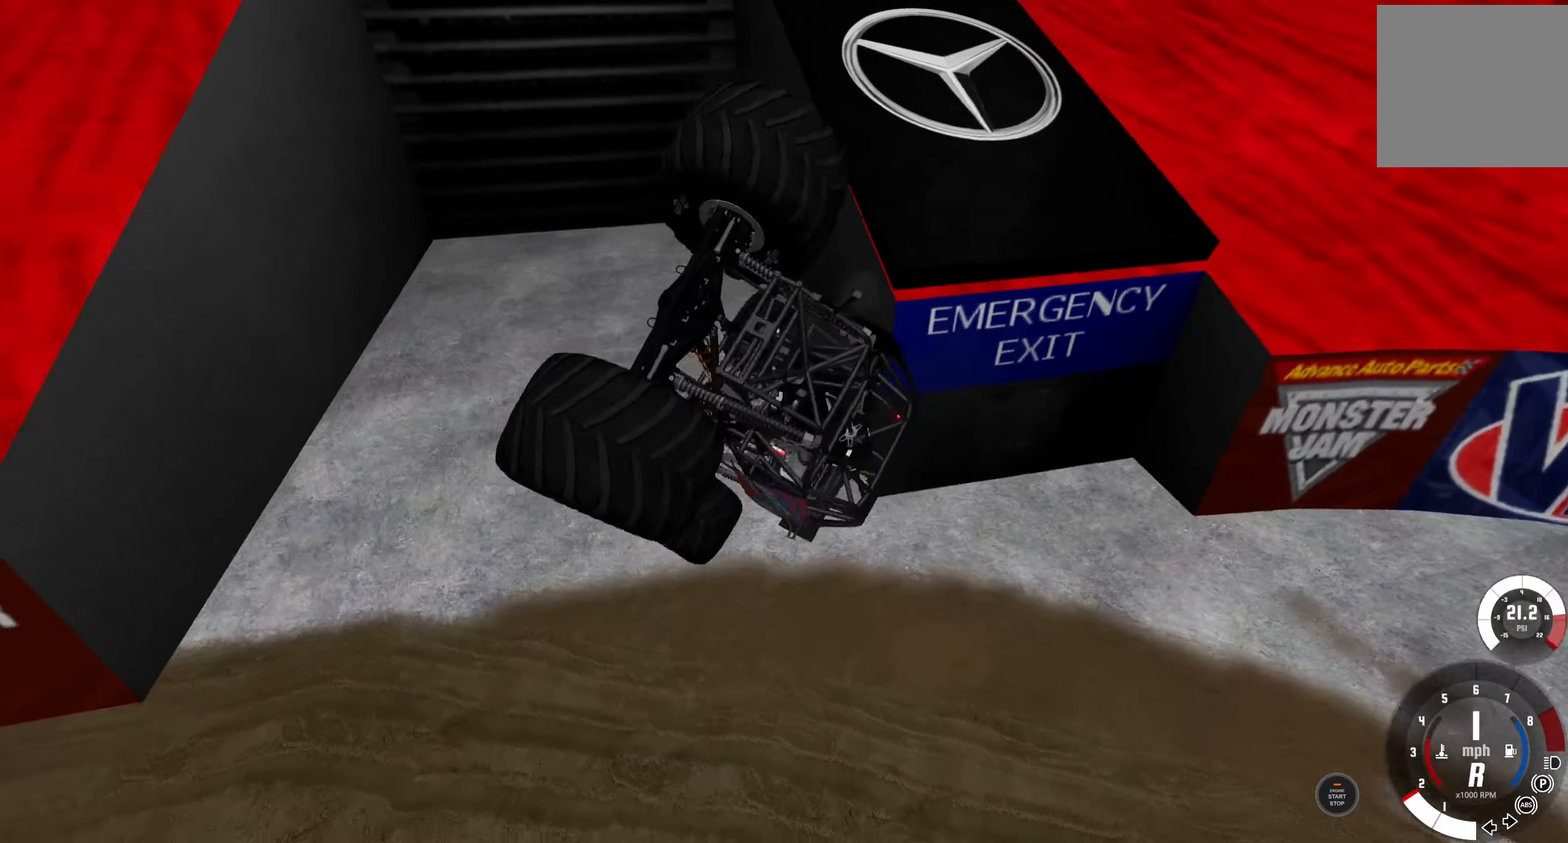
{"buttons": ["B", "R1", "R2"], "left_stick": "center", "right_stick": "center", "events": [[17, "R1", "down"]]}
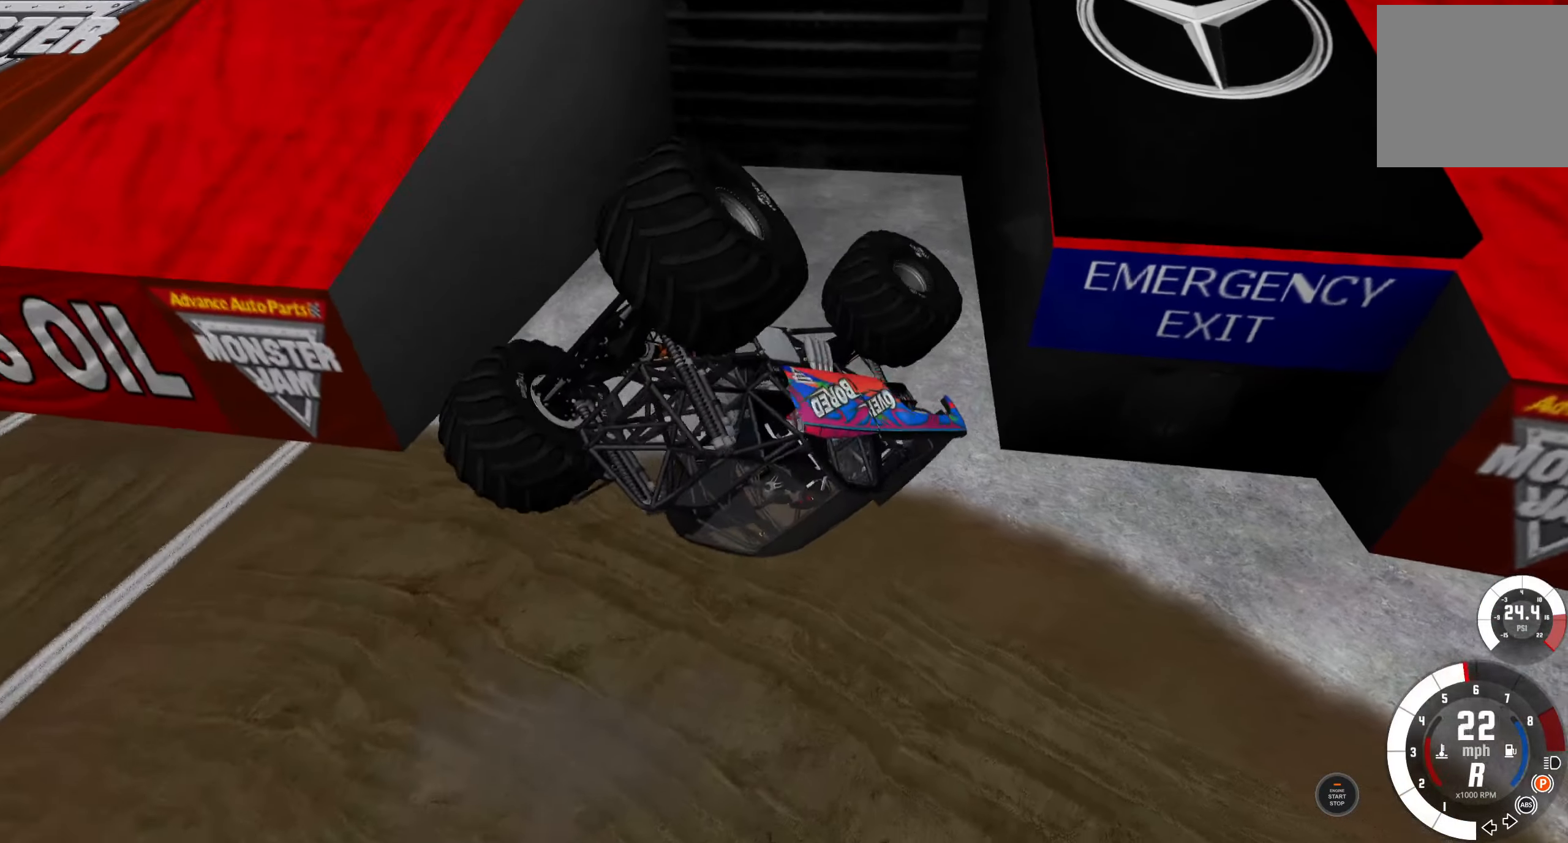
{"buttons": ["B", "R1", "R2"], "left_stick": "center", "right_stick": "center", "events": []}
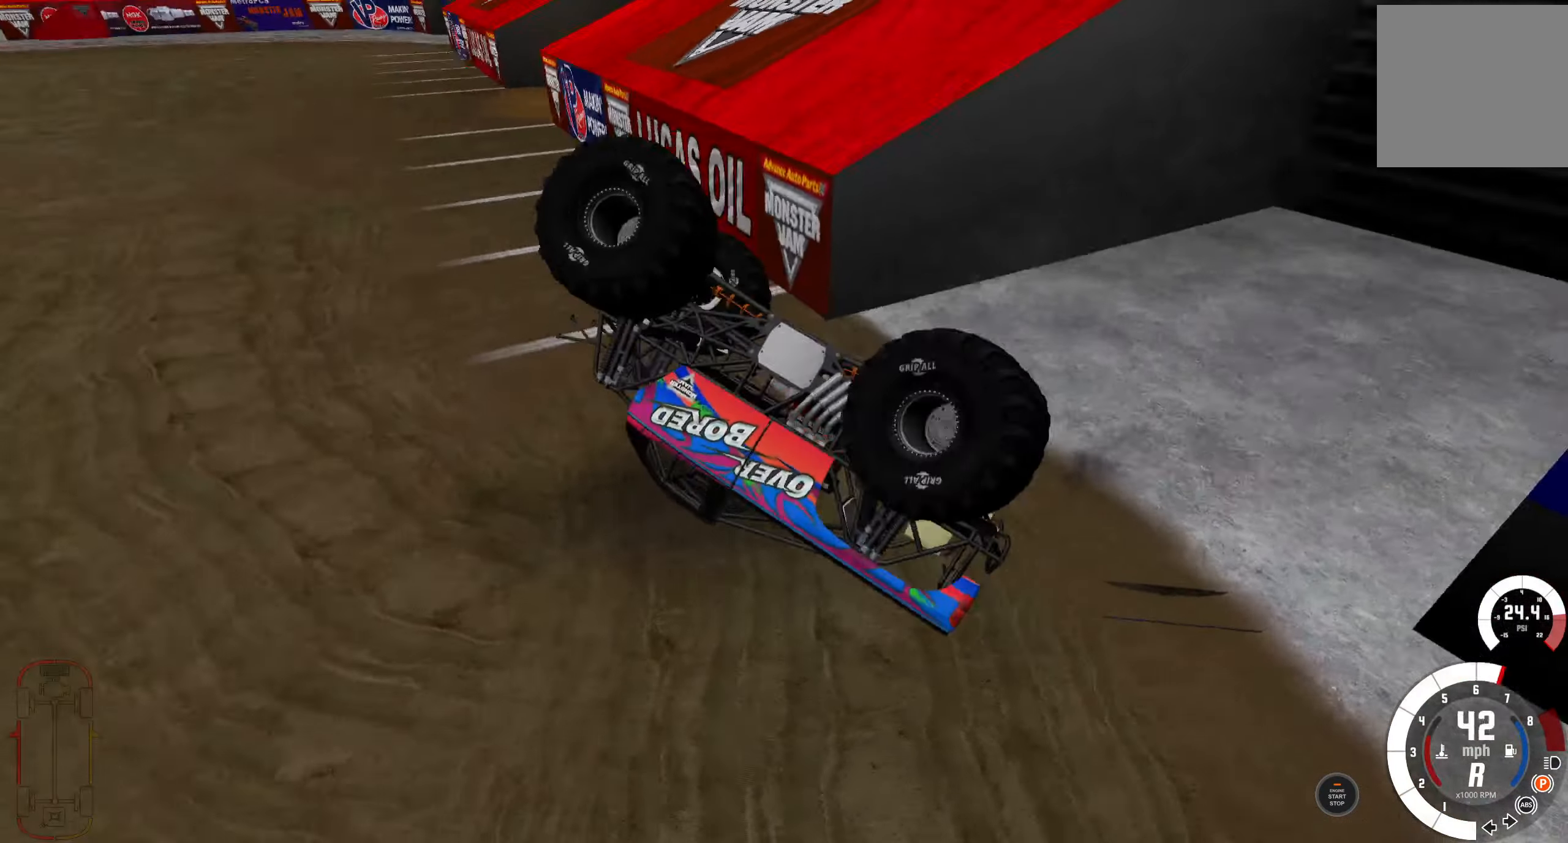
{"buttons": ["L2", "R2"], "left_stick": "center", "right_stick": "center", "events": [[367, "B", "up"], [367, "L2", "down"], [400, "R1", "up"]]}
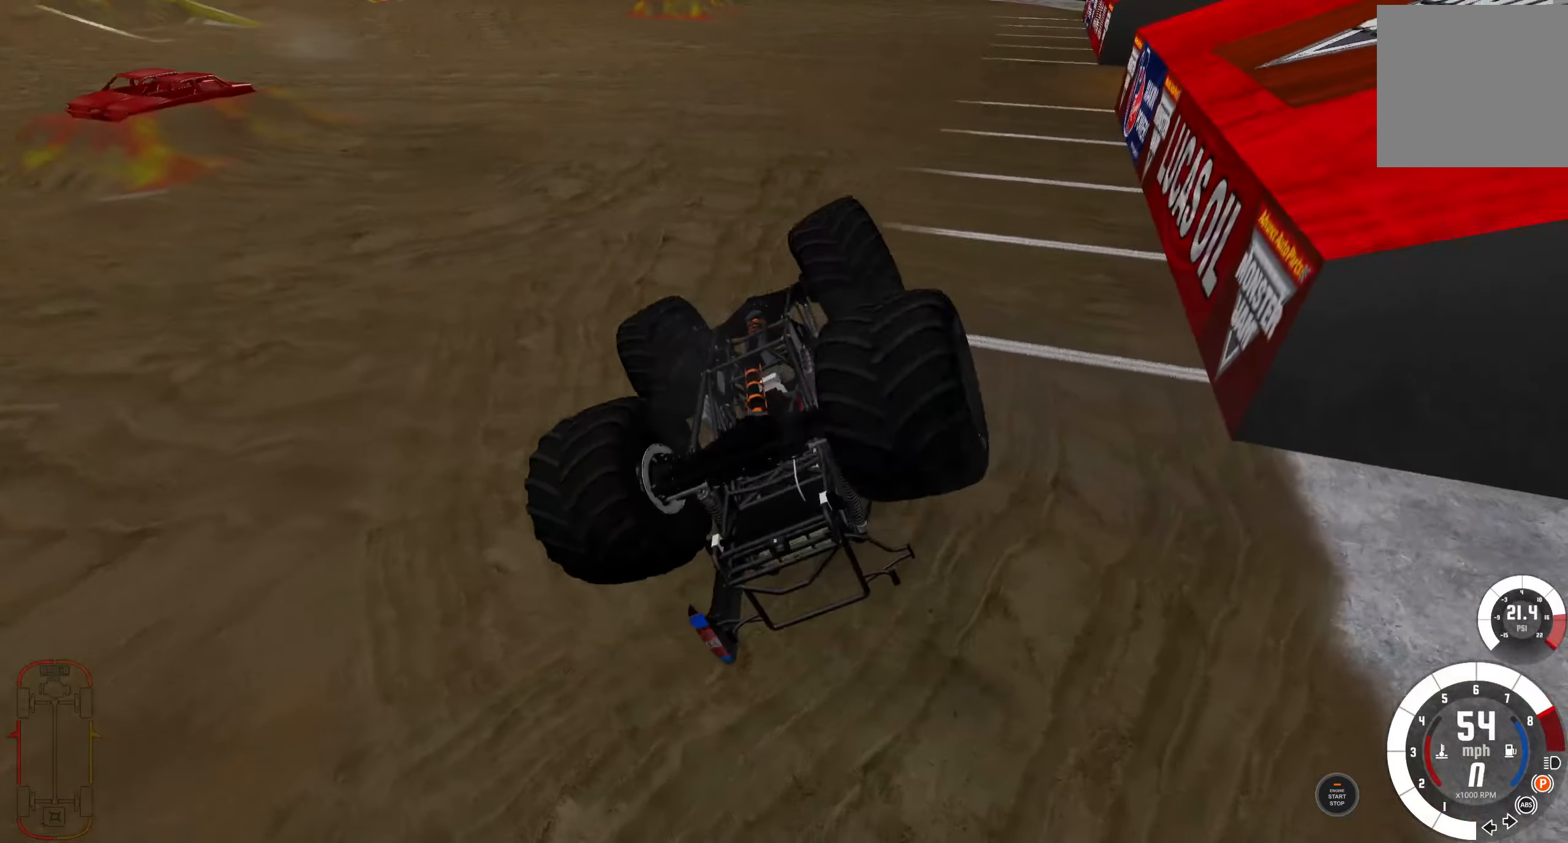
{"buttons": ["R2"], "left_stick": "center", "right_stick": "center", "events": [[17, "A", "down"], [184, "L2", "up"], [300, "A", "up"]]}
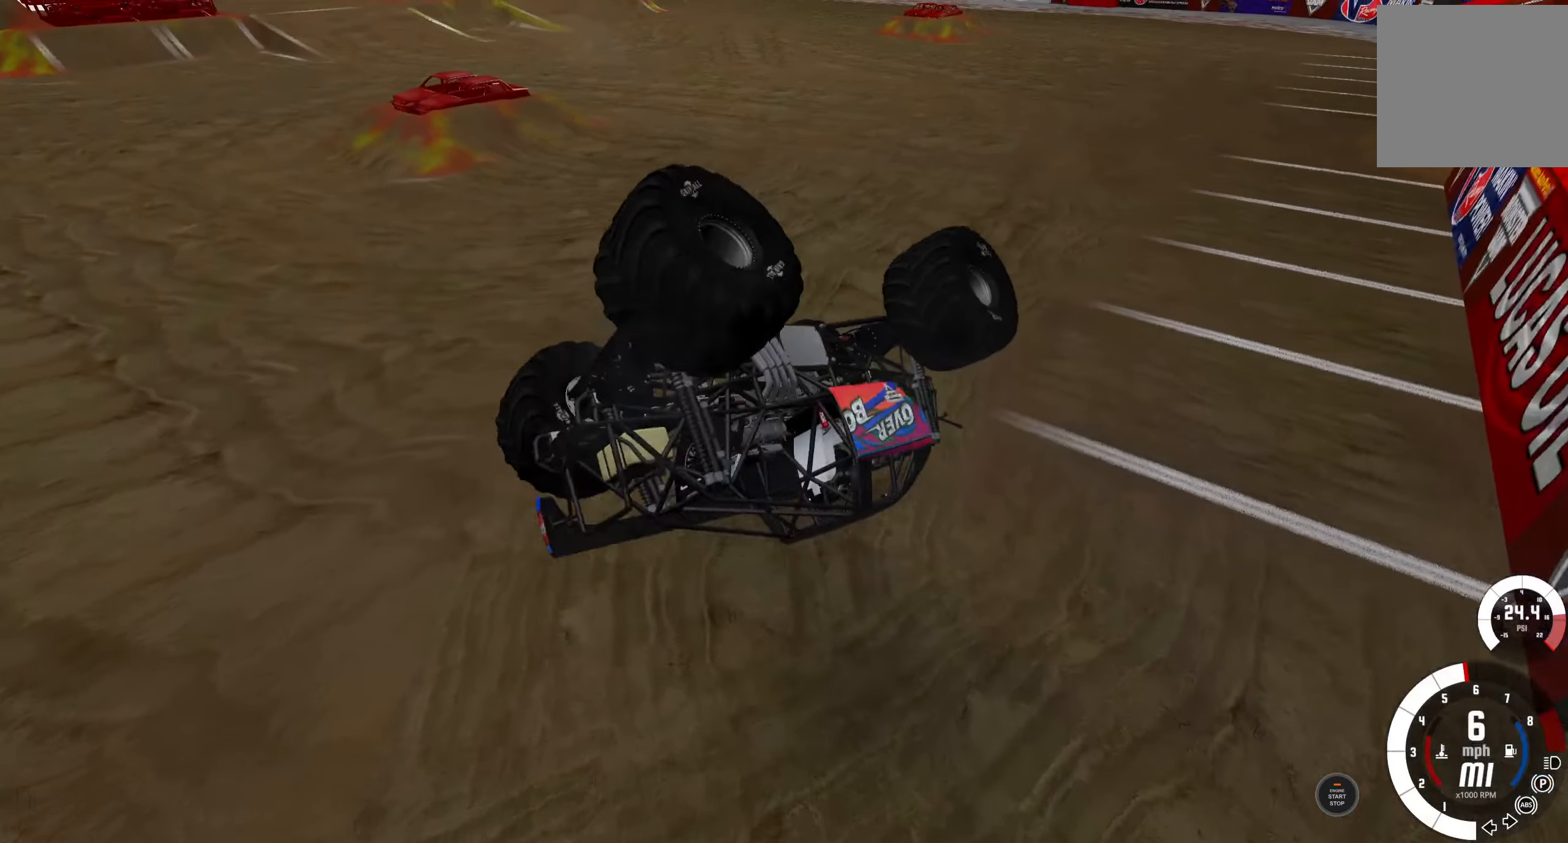
{"buttons": ["R1", "R2"], "left_stick": "right", "right_stick": "center", "events": [[217, "left_stick", "right"], [250, "R1", "down"]]}
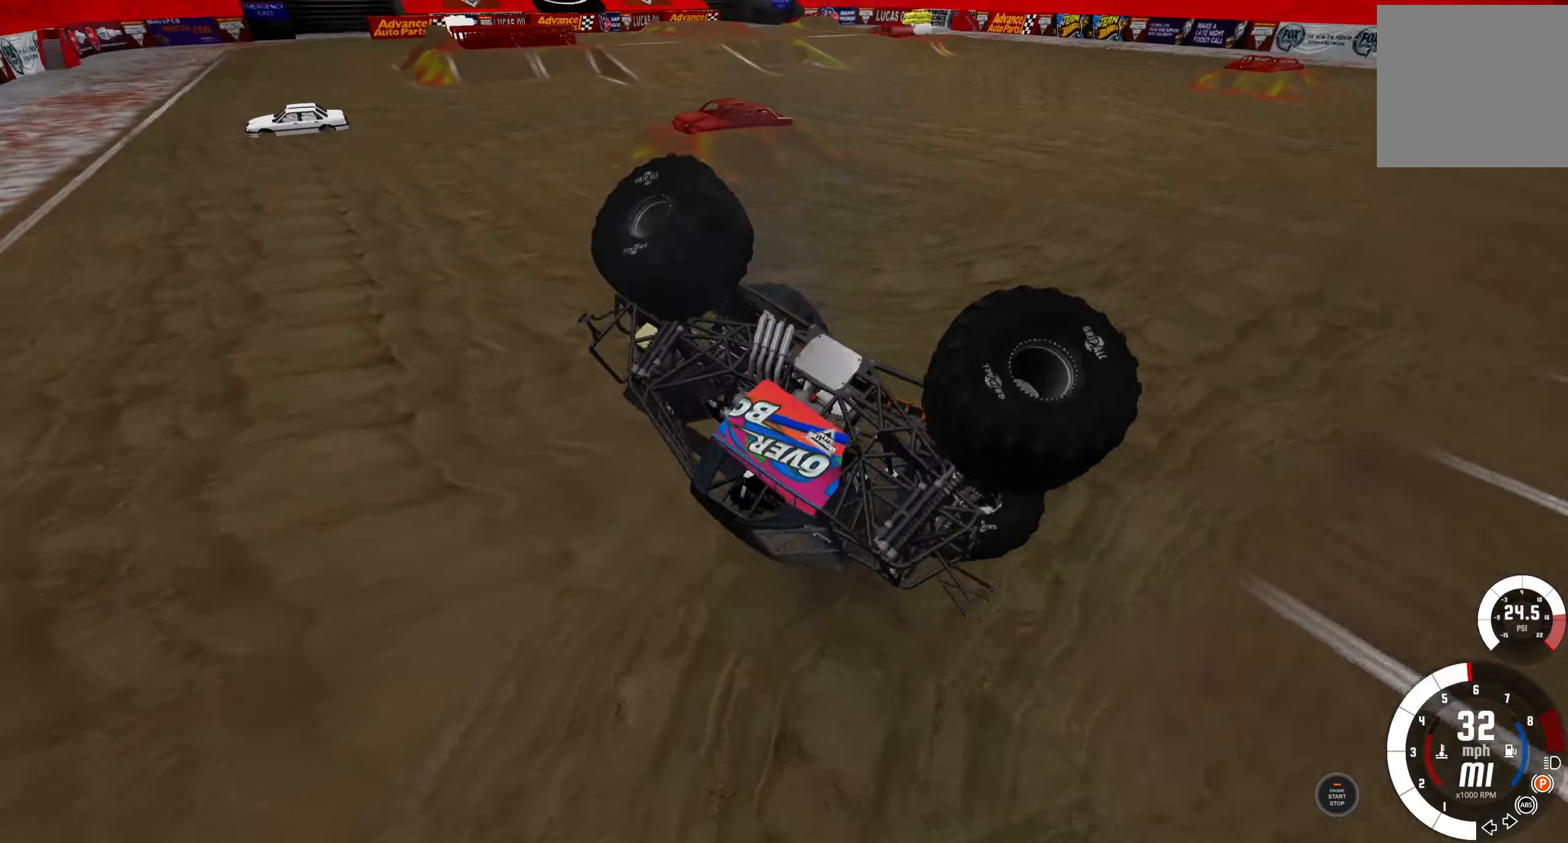
{"buttons": ["R1", "R2"], "left_stick": "right", "right_stick": "center", "events": []}
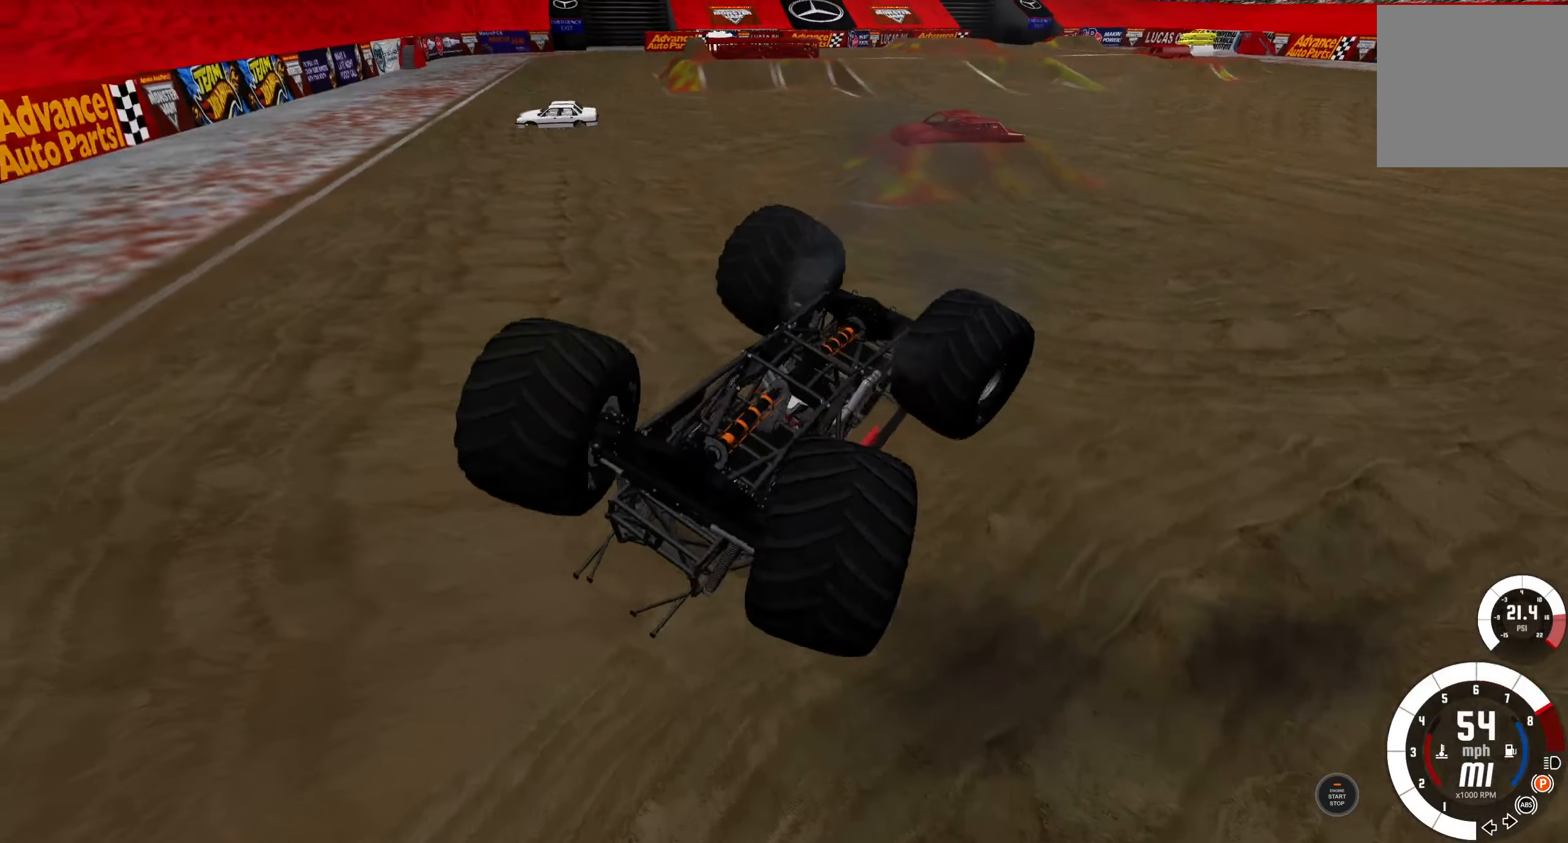
{"buttons": ["L1"], "left_stick": "center", "right_stick": "center", "events": [[50, "R1", "up"], [66, "L2", "down"], [66, "R2", "up"], [66, "left_stick", "up-right"], [300, "left_stick", "center"], [366, "L2", "up"], [450, "L1", "down"]]}
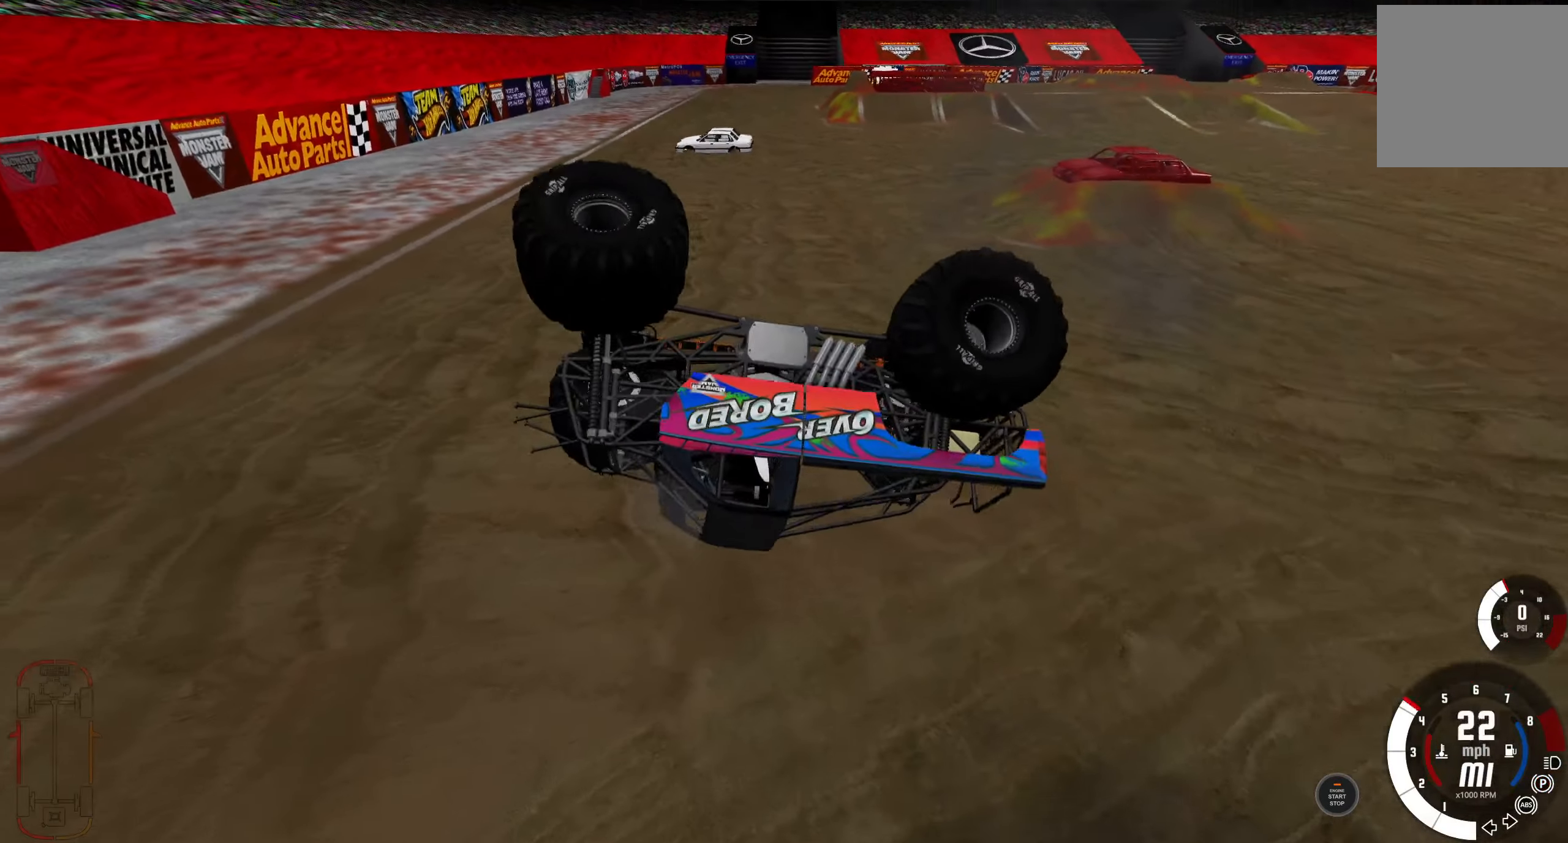
{"buttons": ["L2"], "left_stick": "center", "right_stick": "center", "events": [[183, "L2", "down"], [200, "L1", "up"]]}